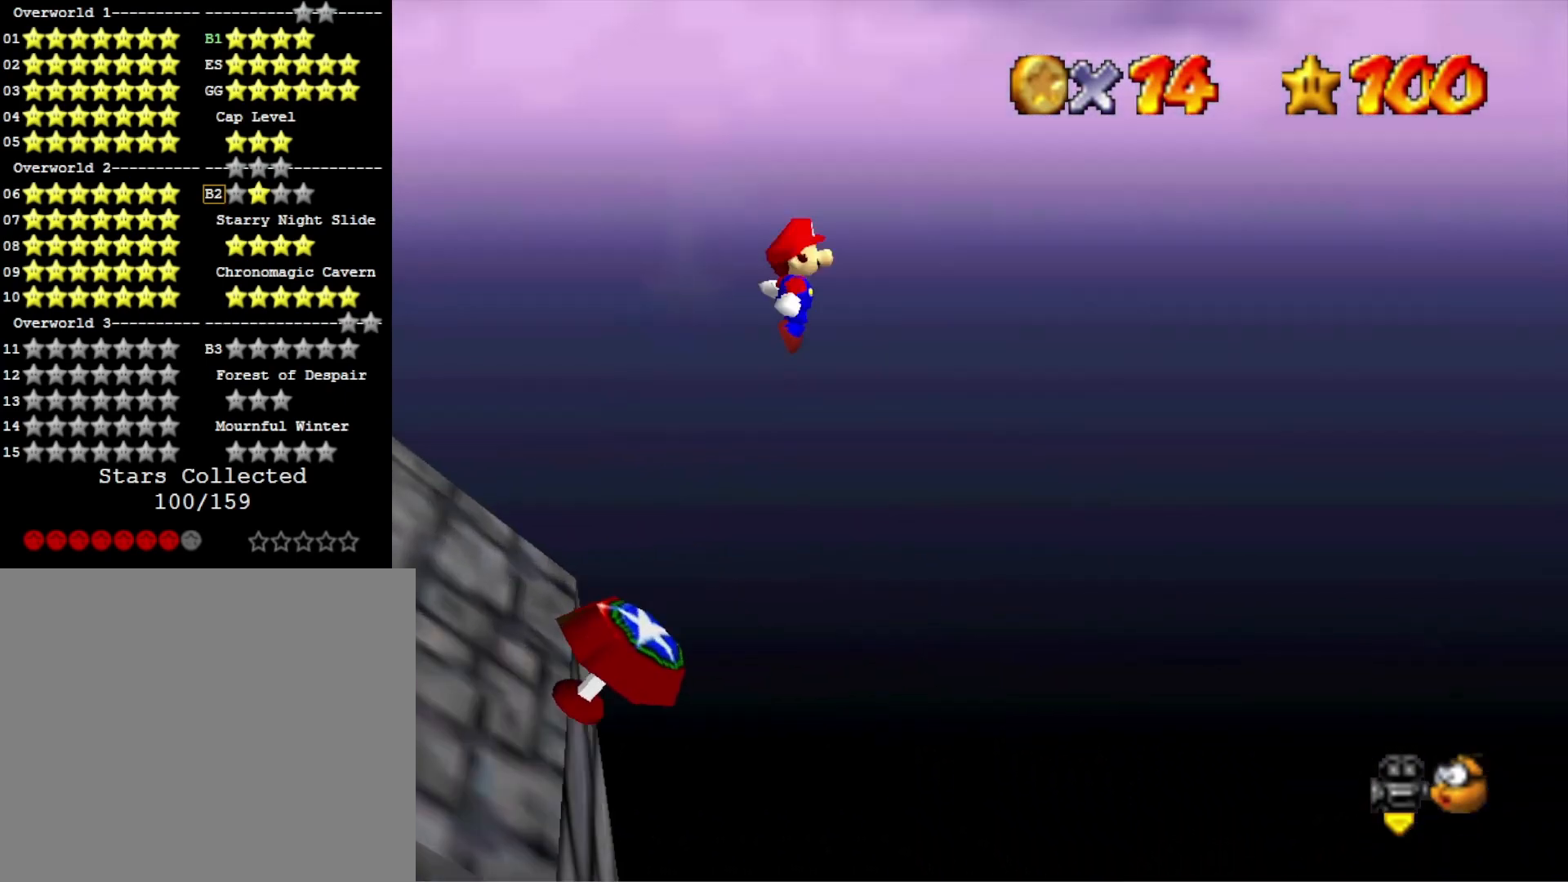
Gameplay with a controller (PlayStation layout); each line is a JSON object with the inputs held at the frame after it. "events" lists button and stick changes between this image and that frame as [ms after this image, input, new state], when the widget could be followed in between.
{"buttons": [], "left_stick": "right", "right_stick": "center", "events": []}
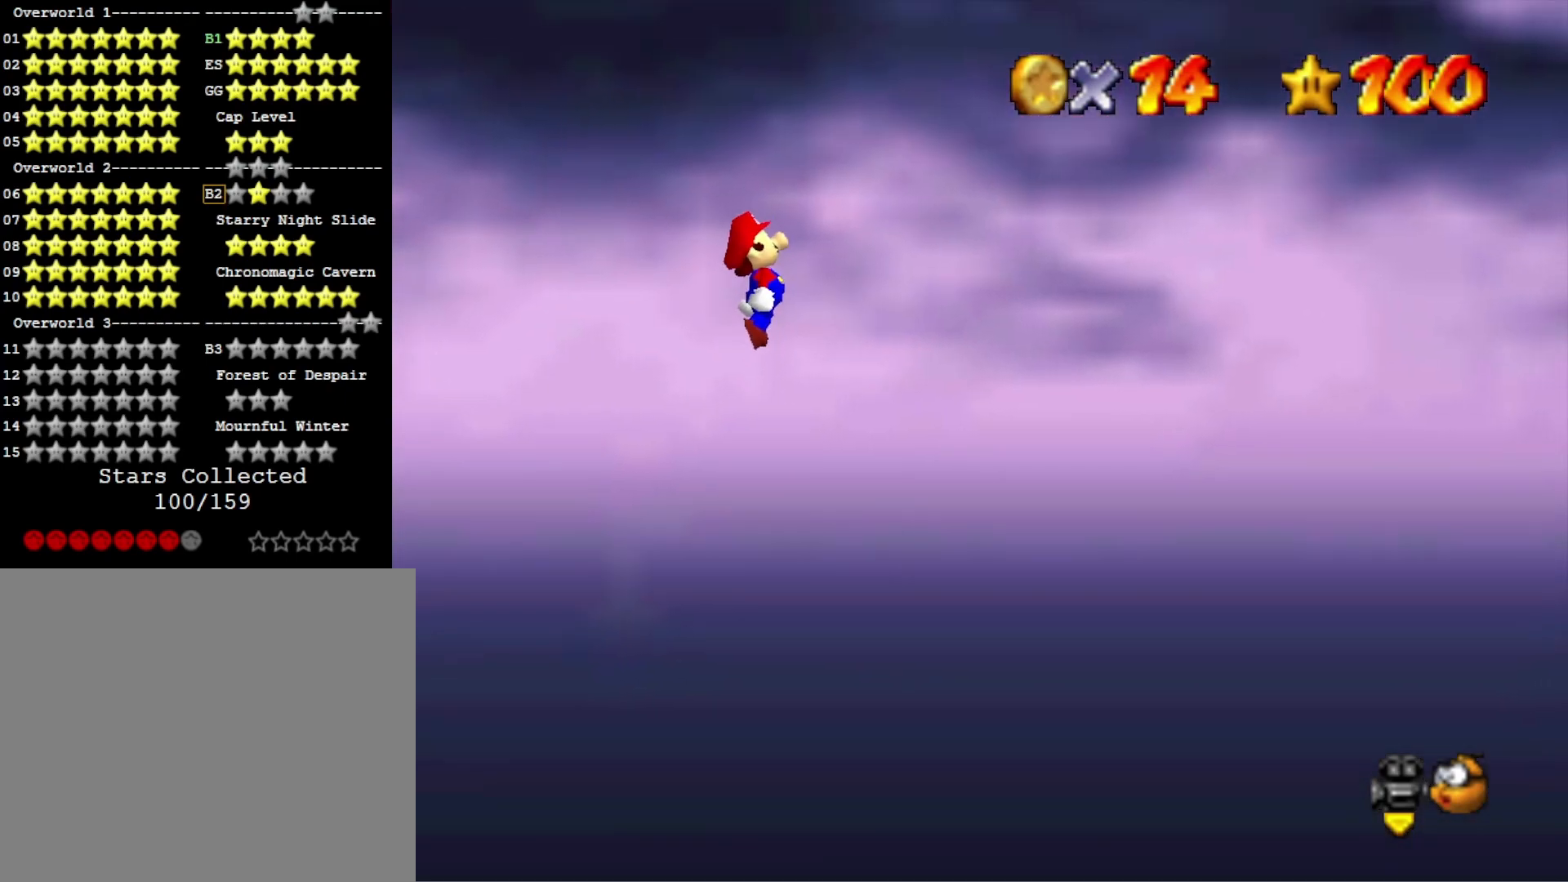
{"buttons": [], "left_stick": "right", "right_stick": "center", "events": []}
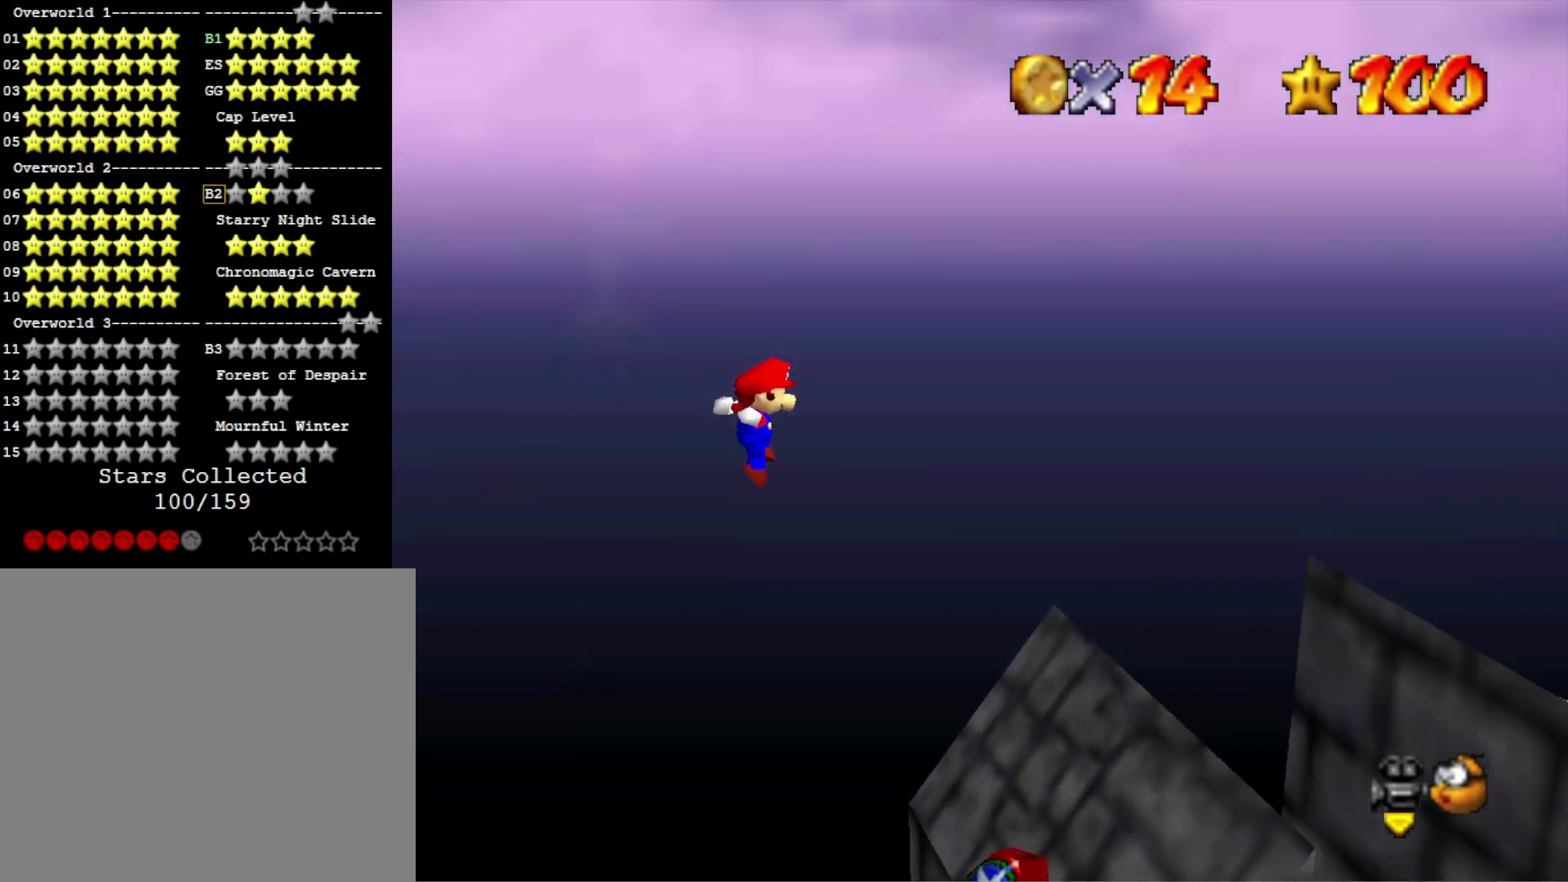
{"buttons": ["CROSS"], "left_stick": "center", "right_stick": "center", "events": [[500, "CROSS", "down"], [500, "left_stick", "center"]]}
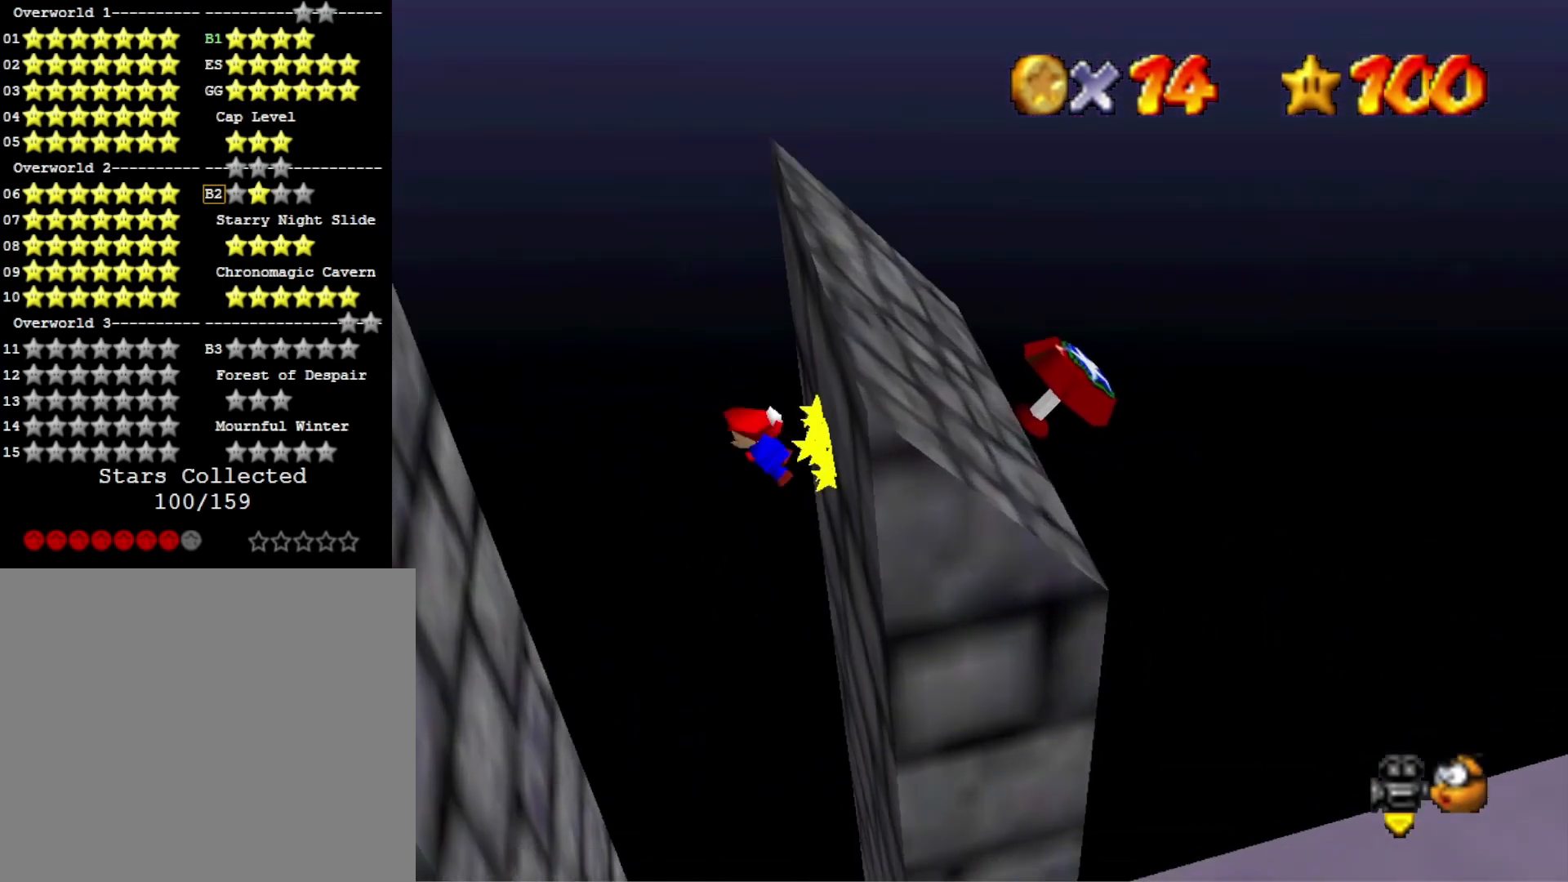
{"buttons": [], "left_stick": "left", "right_stick": "center", "events": [[33, "left_stick", "left"], [133, "CROSS", "up"]]}
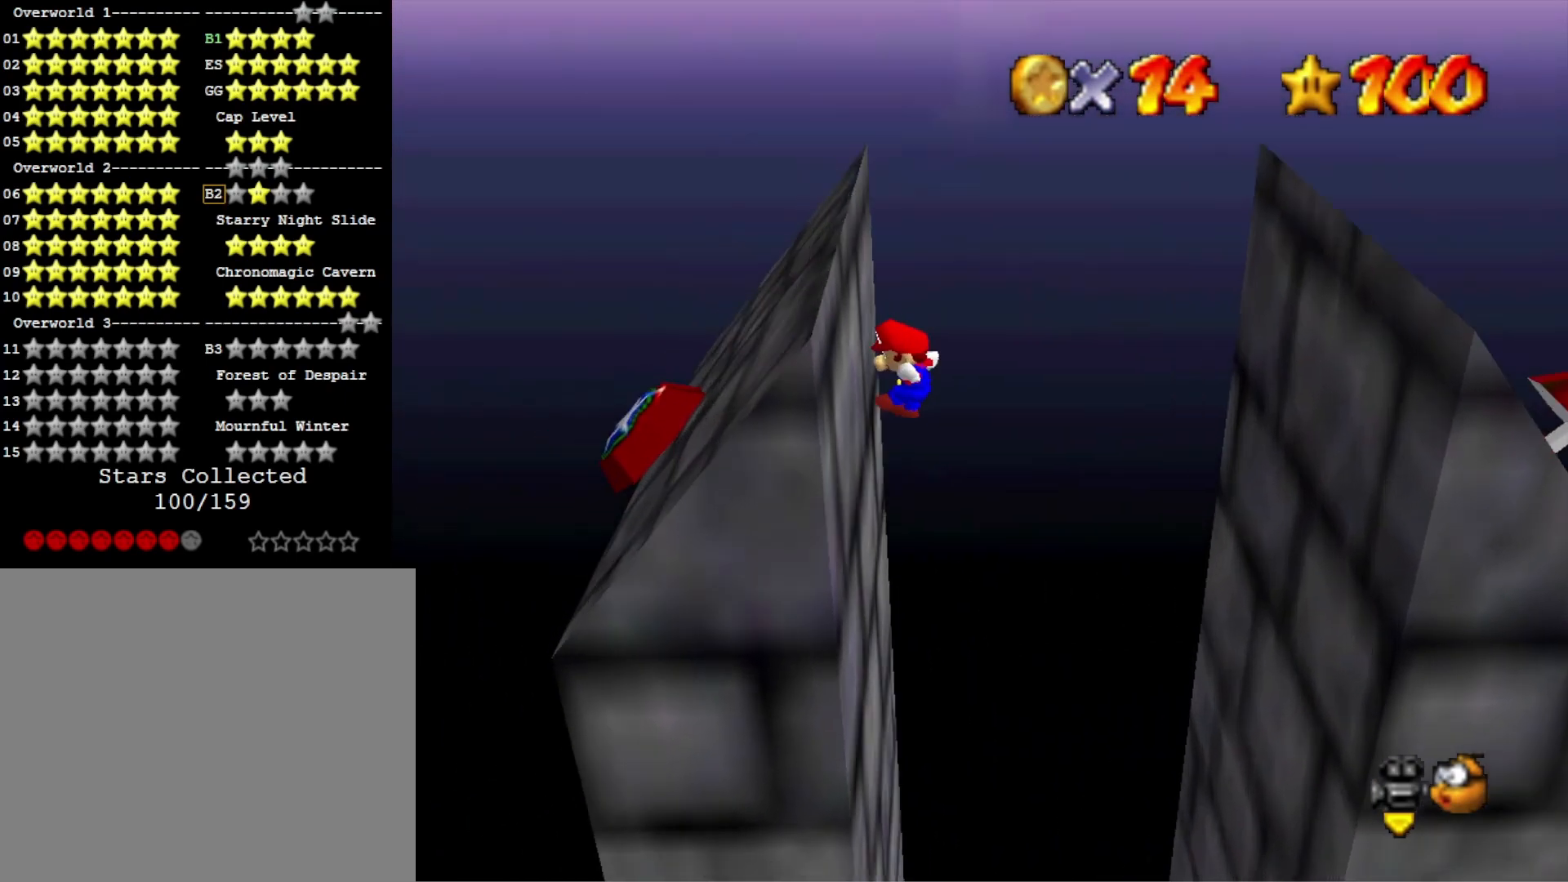
{"buttons": ["CROSS"], "left_stick": "right", "right_stick": "center", "events": [[100, "CROSS", "down"], [133, "left_stick", "right"]]}
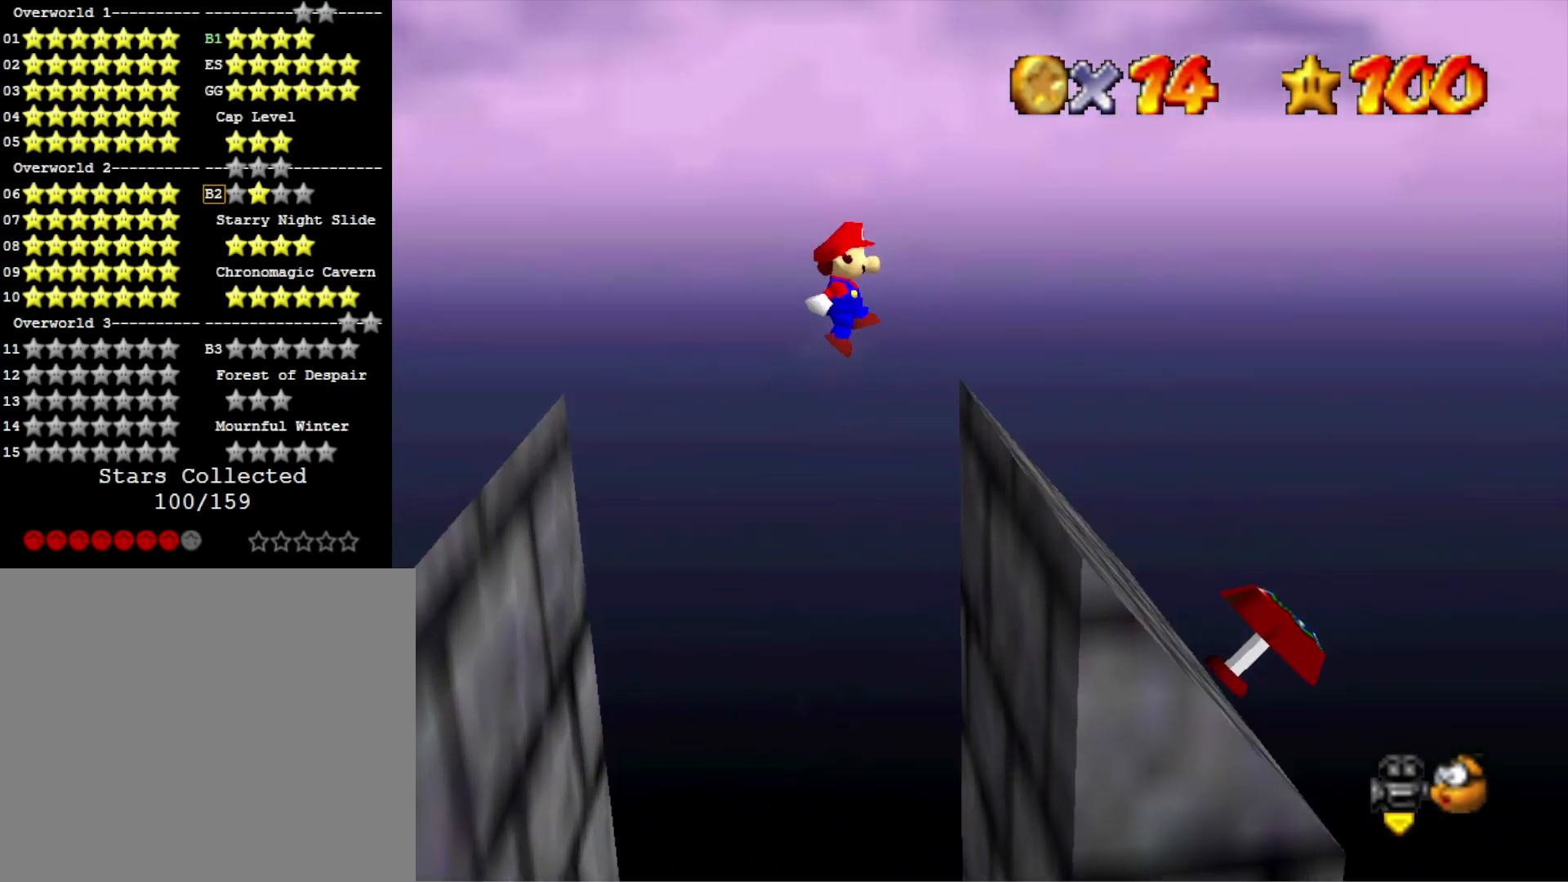
{"buttons": [], "left_stick": "right", "right_stick": "center", "events": [[200, "left_stick", "left"], [367, "left_stick", "center"], [433, "CROSS", "up"], [467, "left_stick", "right"]]}
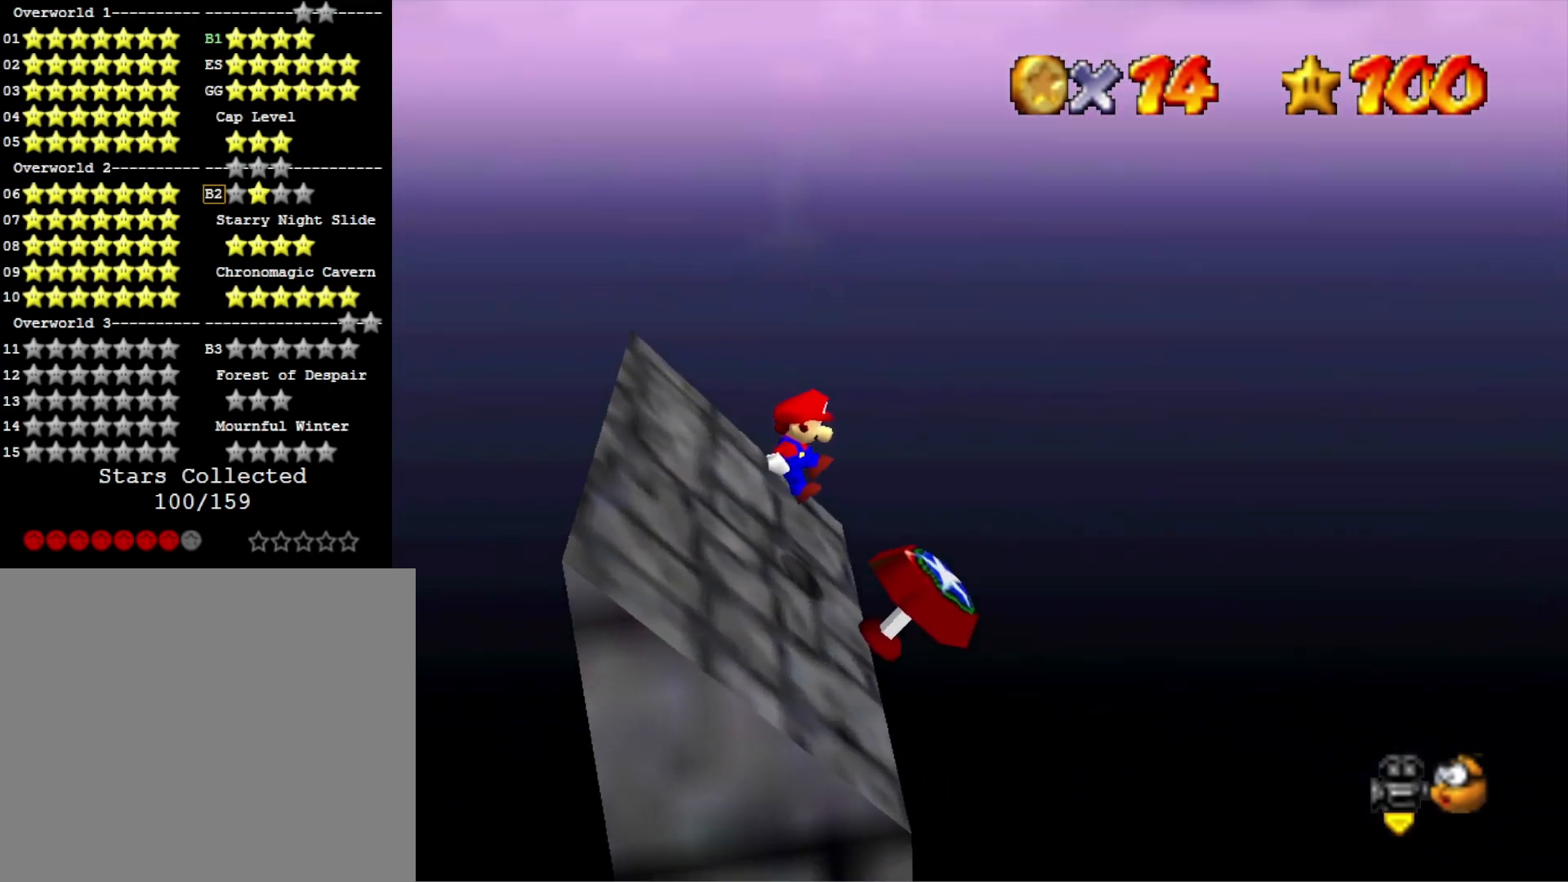
{"buttons": [], "left_stick": "right", "right_stick": "center", "events": []}
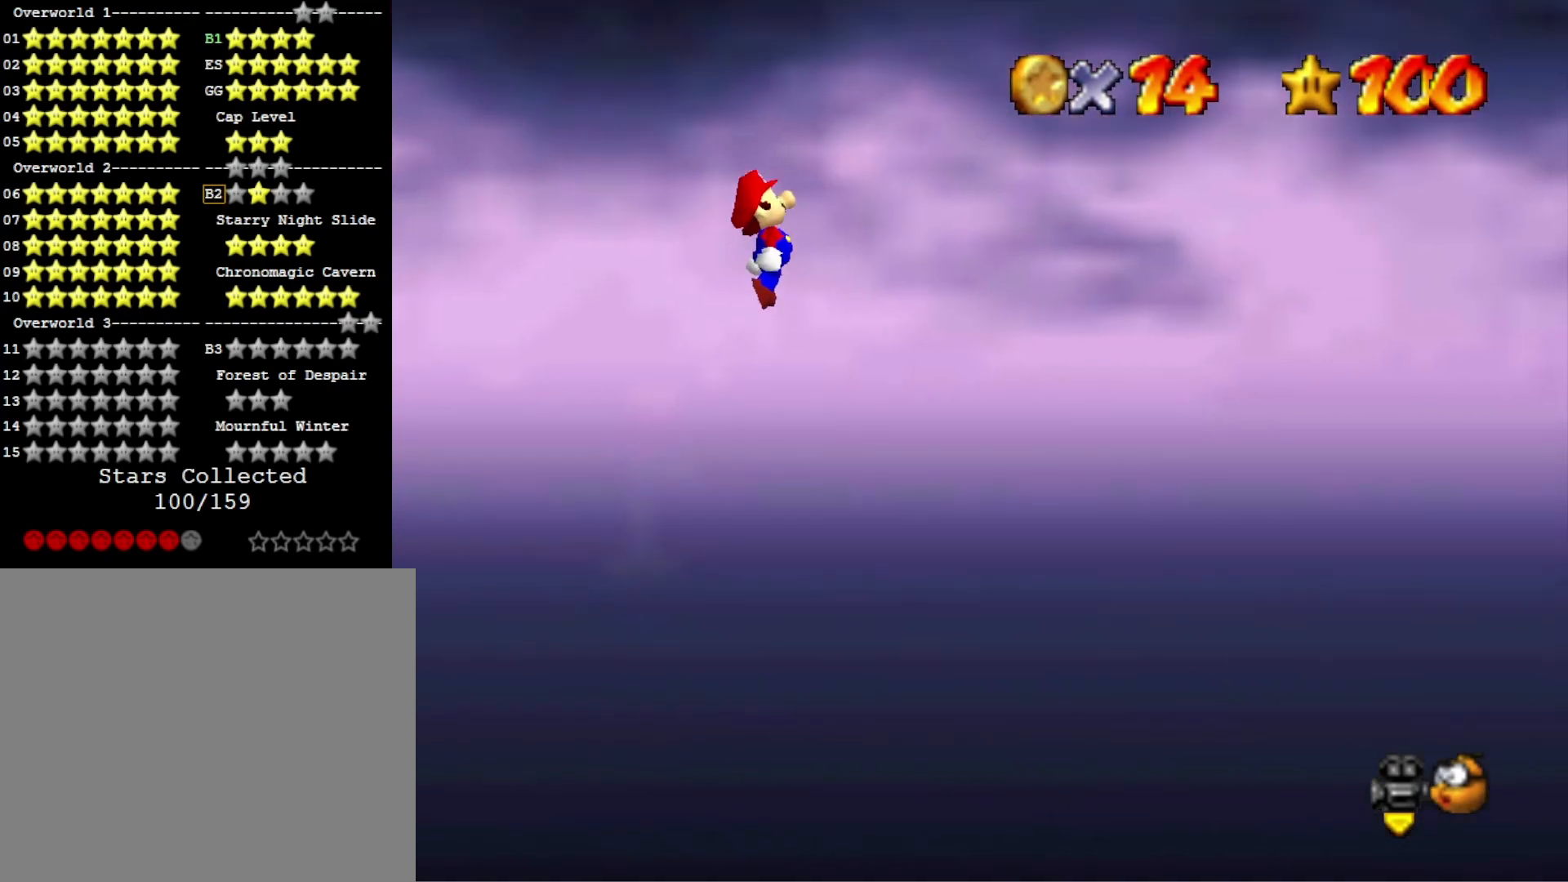
{"buttons": [], "left_stick": "right", "right_stick": "center", "events": []}
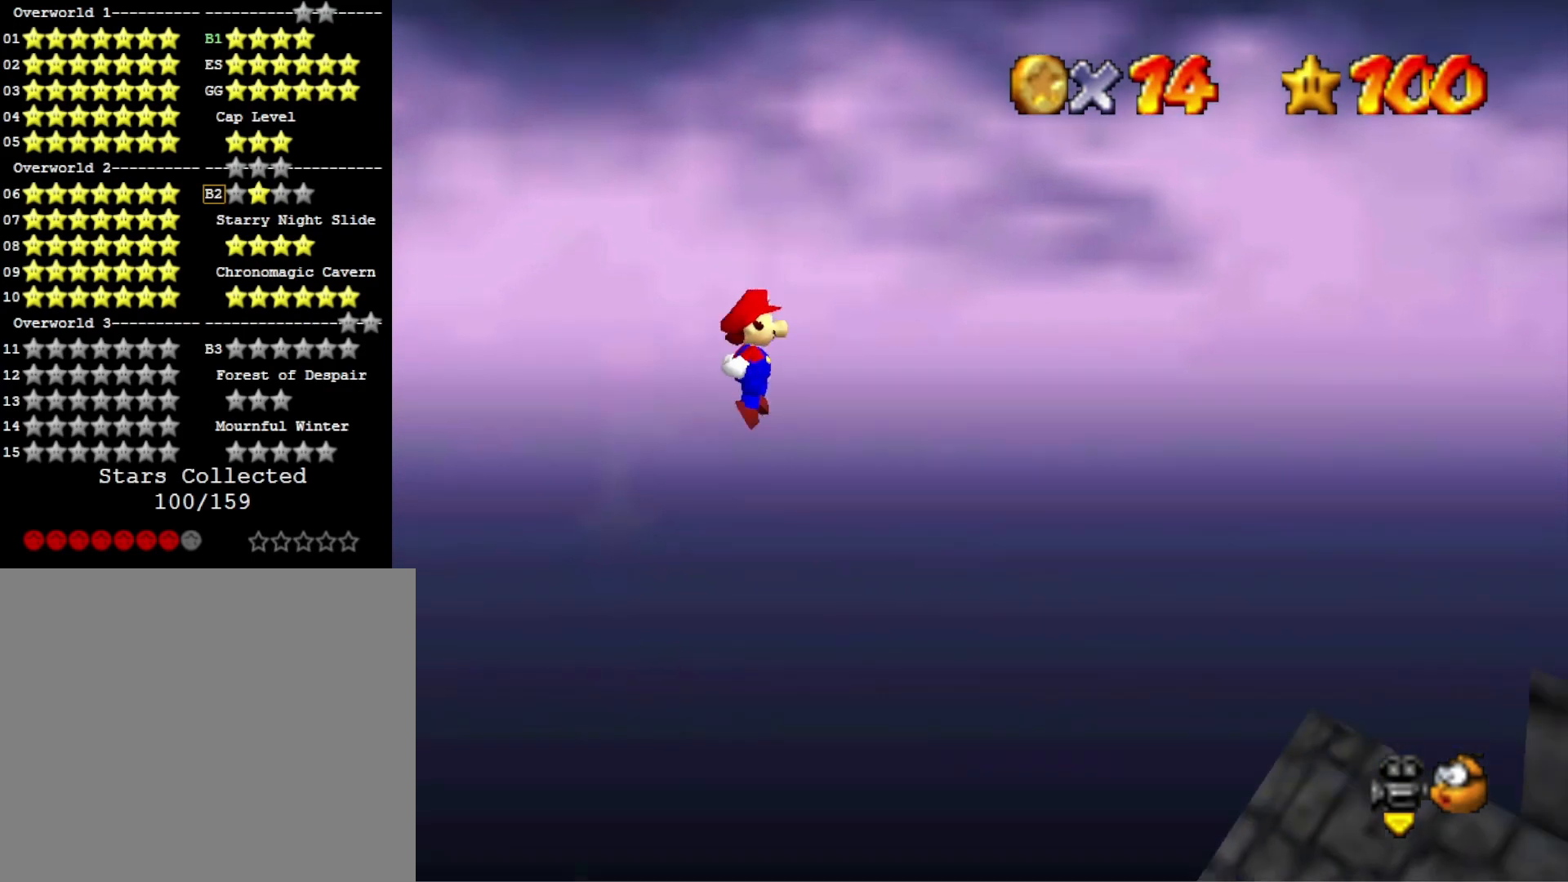
{"buttons": [], "left_stick": "right", "right_stick": "center", "events": []}
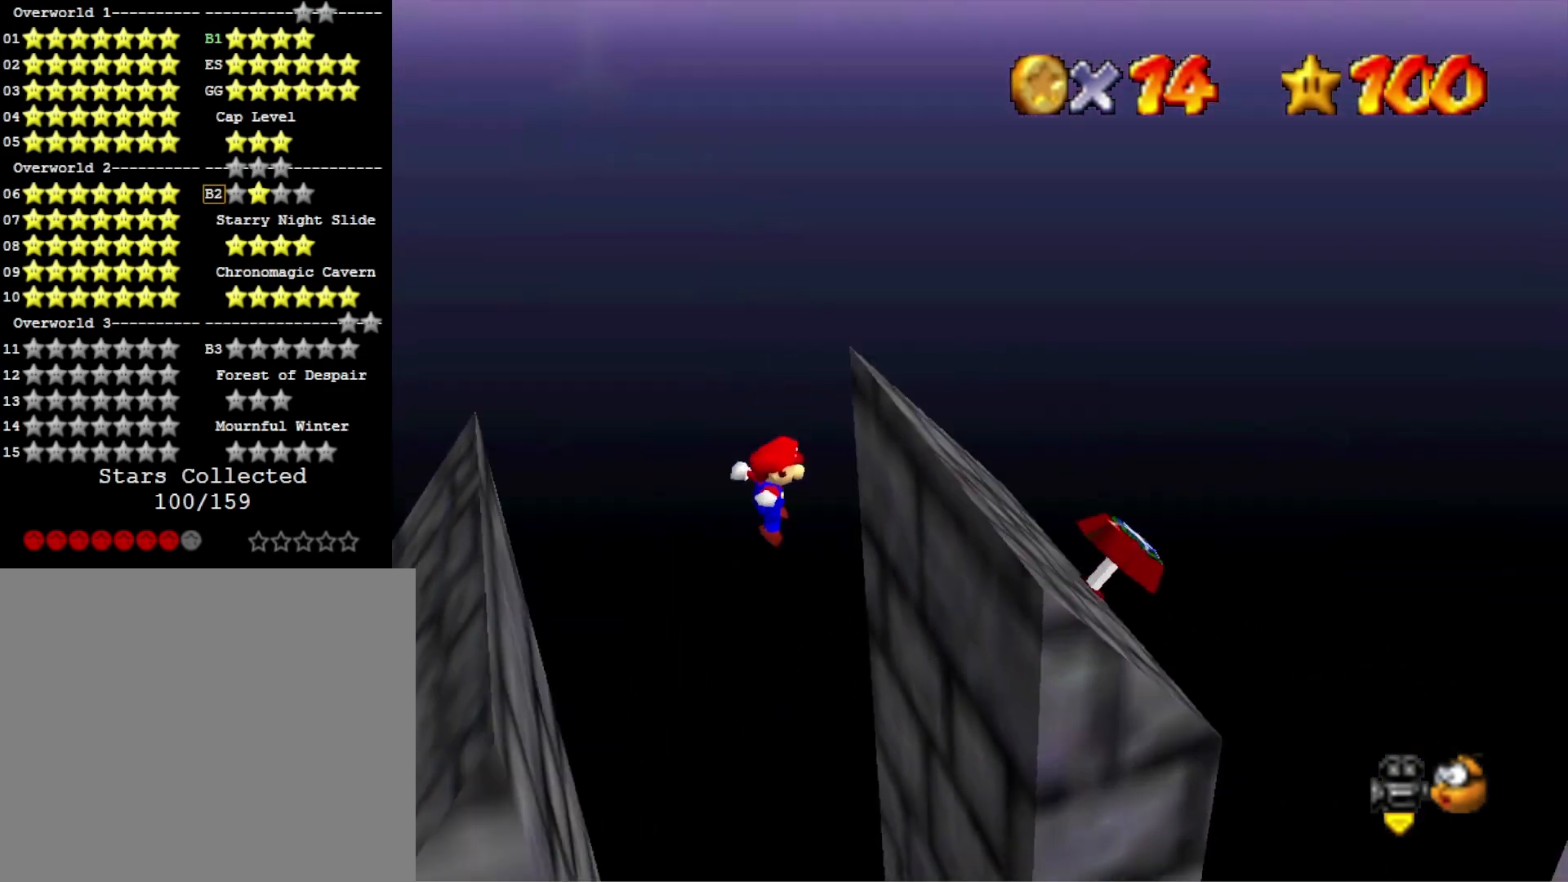
{"buttons": [], "left_stick": "left", "right_stick": "center", "events": [[167, "CROSS", "down"], [200, "left_stick", "left"], [333, "CROSS", "up"]]}
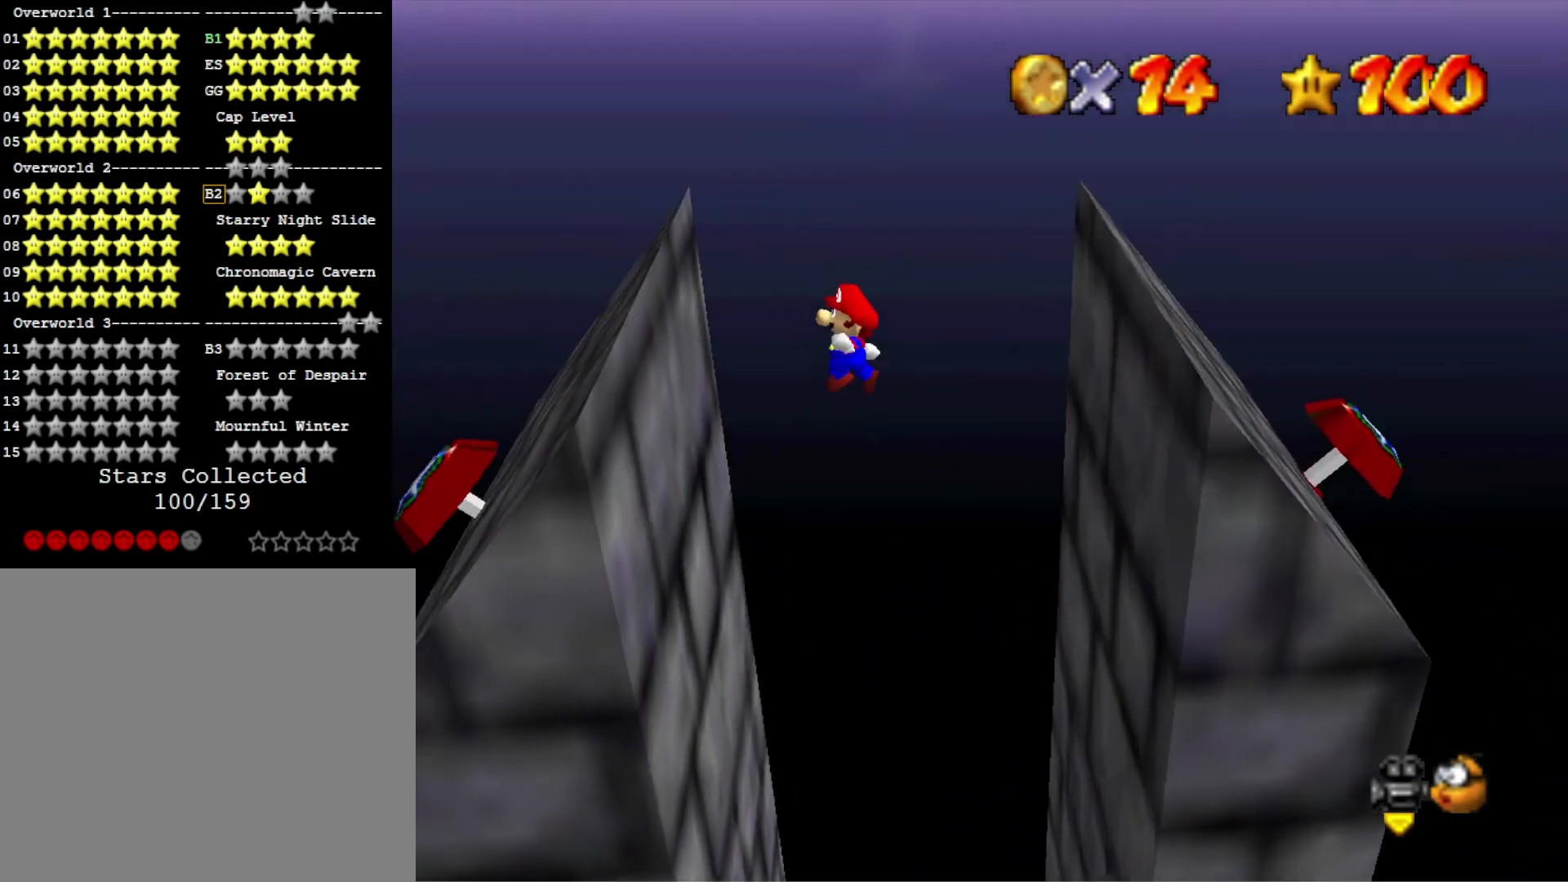
{"buttons": ["CROSS"], "left_stick": "right", "right_stick": "center", "events": [[300, "CROSS", "down"], [300, "left_stick", "right"]]}
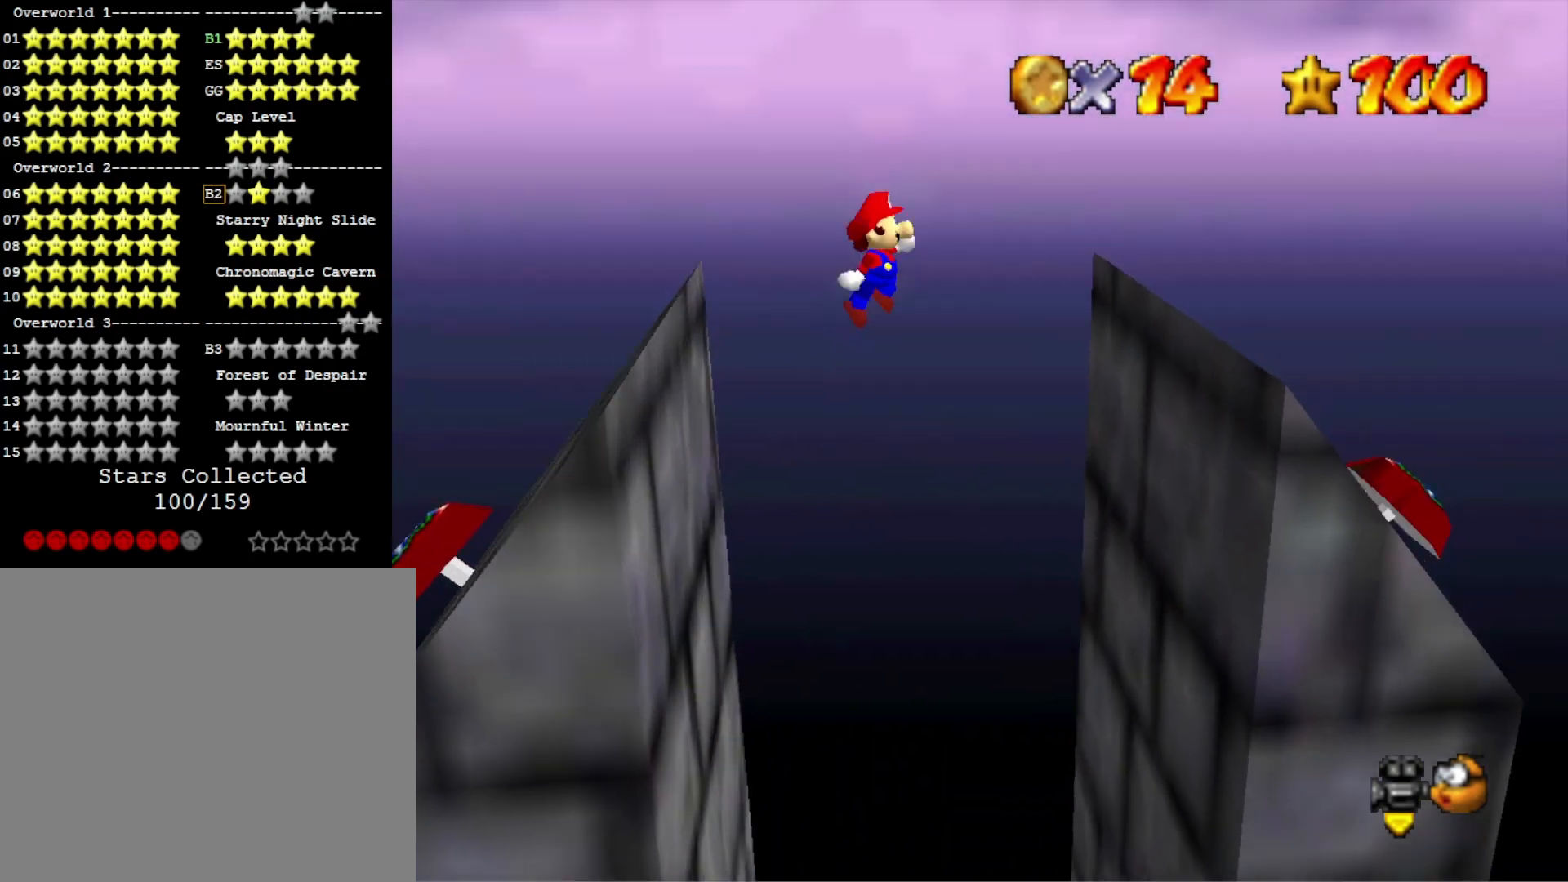
{"buttons": ["CROSS"], "left_stick": "left", "right_stick": "center", "events": [[433, "left_stick", "left"]]}
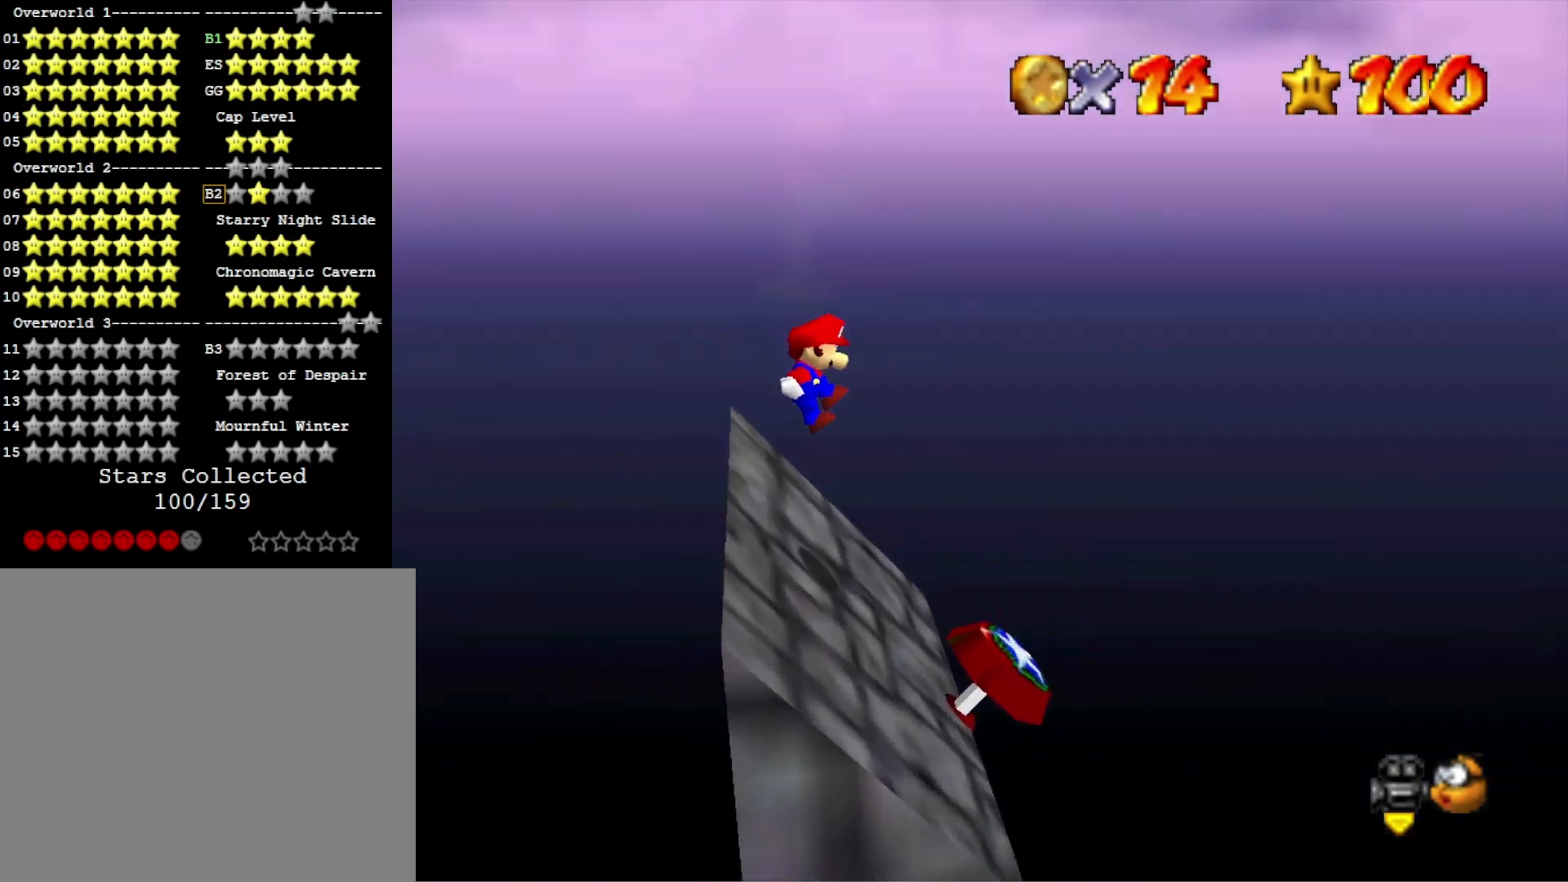
{"buttons": [], "left_stick": "up-right", "right_stick": "left", "events": [[133, "CROSS", "up"], [200, "left_stick", "center"], [267, "left_stick", "right"], [433, "right_stick", "left"], [500, "left_stick", "up-right"]]}
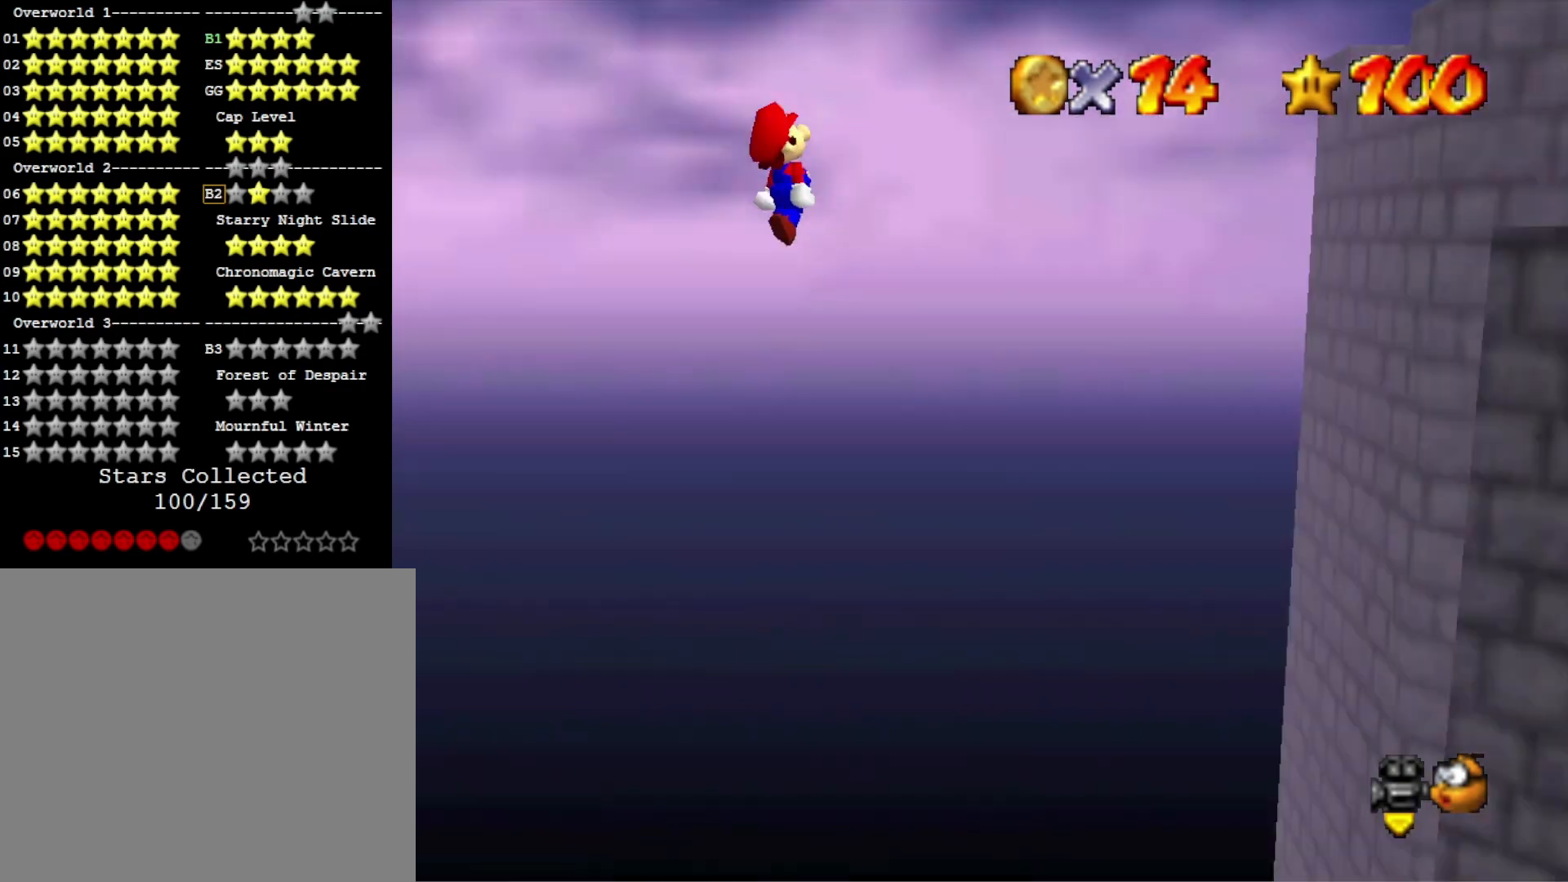
{"buttons": [], "left_stick": "up", "right_stick": "center", "events": [[100, "right_stick", "center"], [200, "right_stick", "left"], [333, "right_stick", "center"], [467, "left_stick", "up"]]}
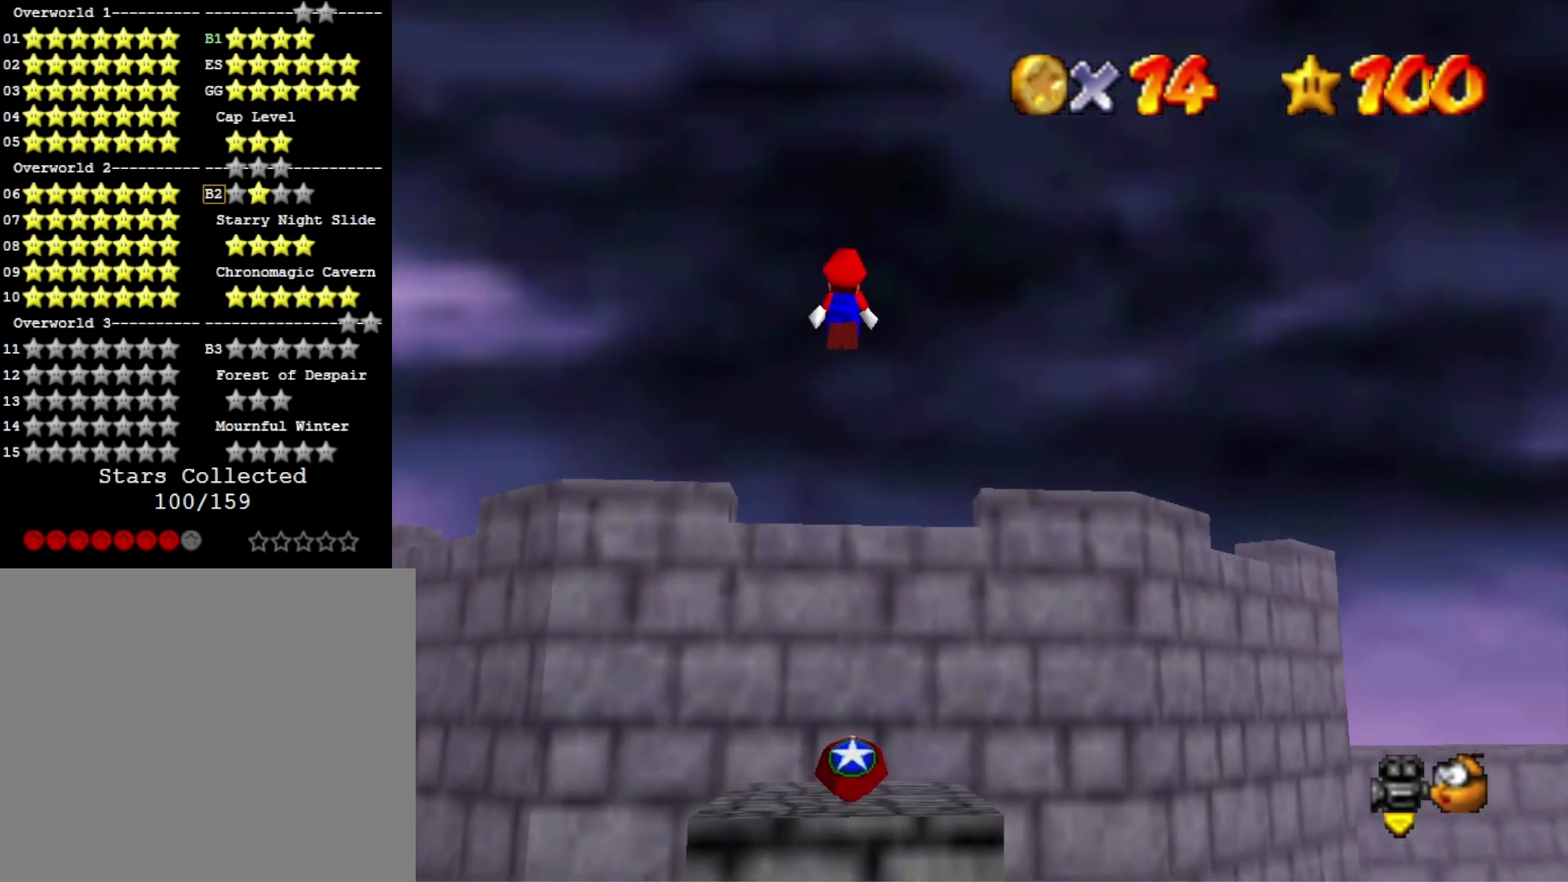
{"buttons": [], "left_stick": "up-left", "right_stick": "up-left", "events": [[100, "right_stick", "left"], [233, "right_stick", "center"], [300, "right_stick", "left"], [433, "left_stick", "up-left"], [500, "right_stick", "up-left"]]}
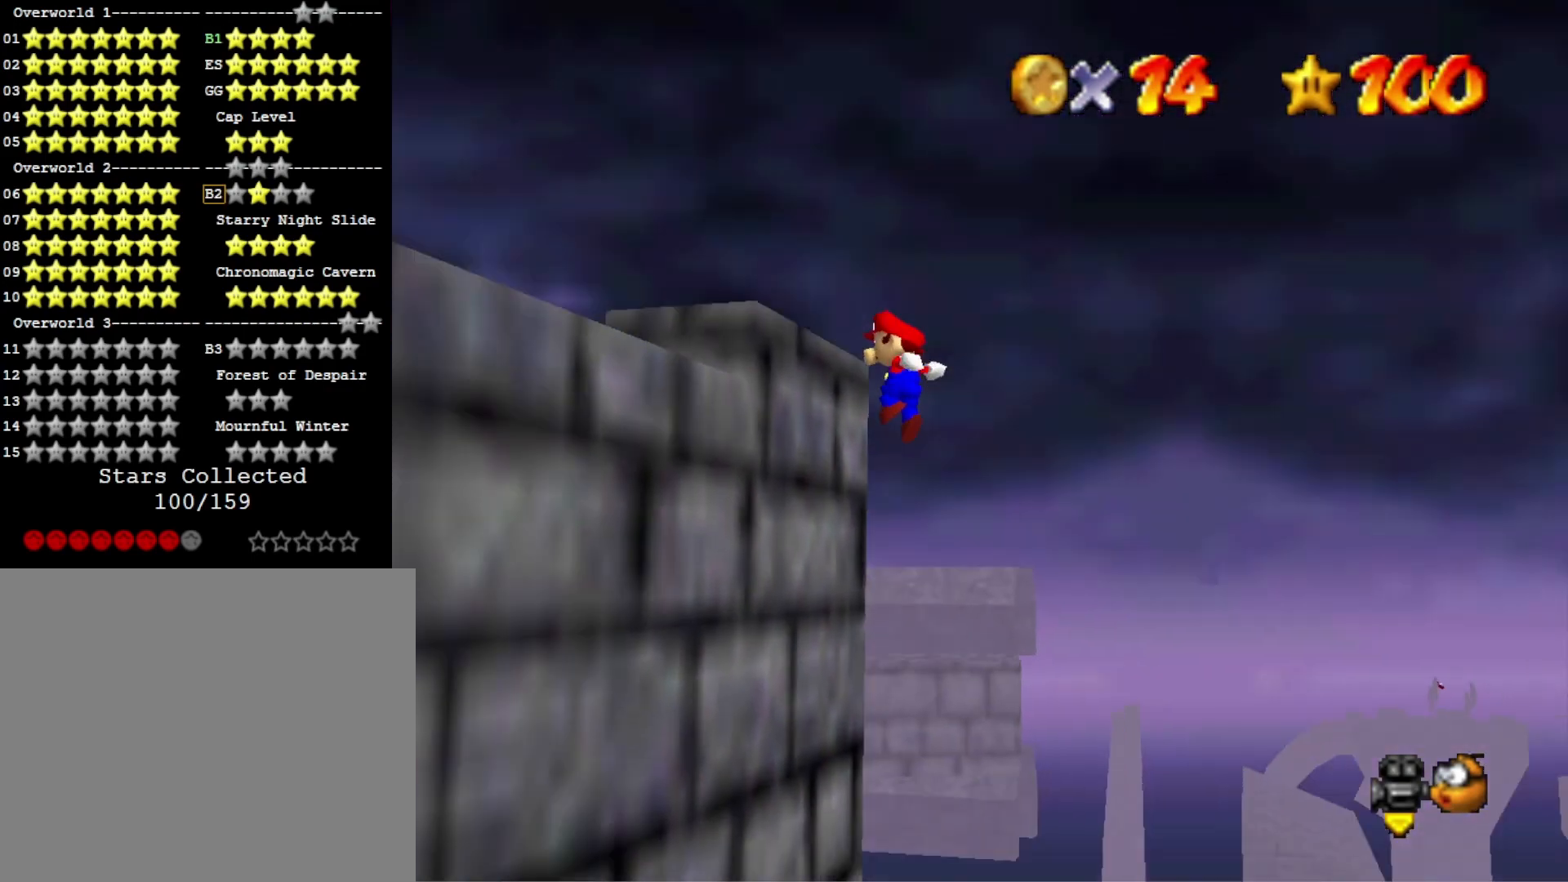
{"buttons": ["CROSS"], "left_stick": "left", "right_stick": "center", "events": [[33, "right_stick", "center"], [100, "left_stick", "left"], [200, "CROSS", "down"]]}
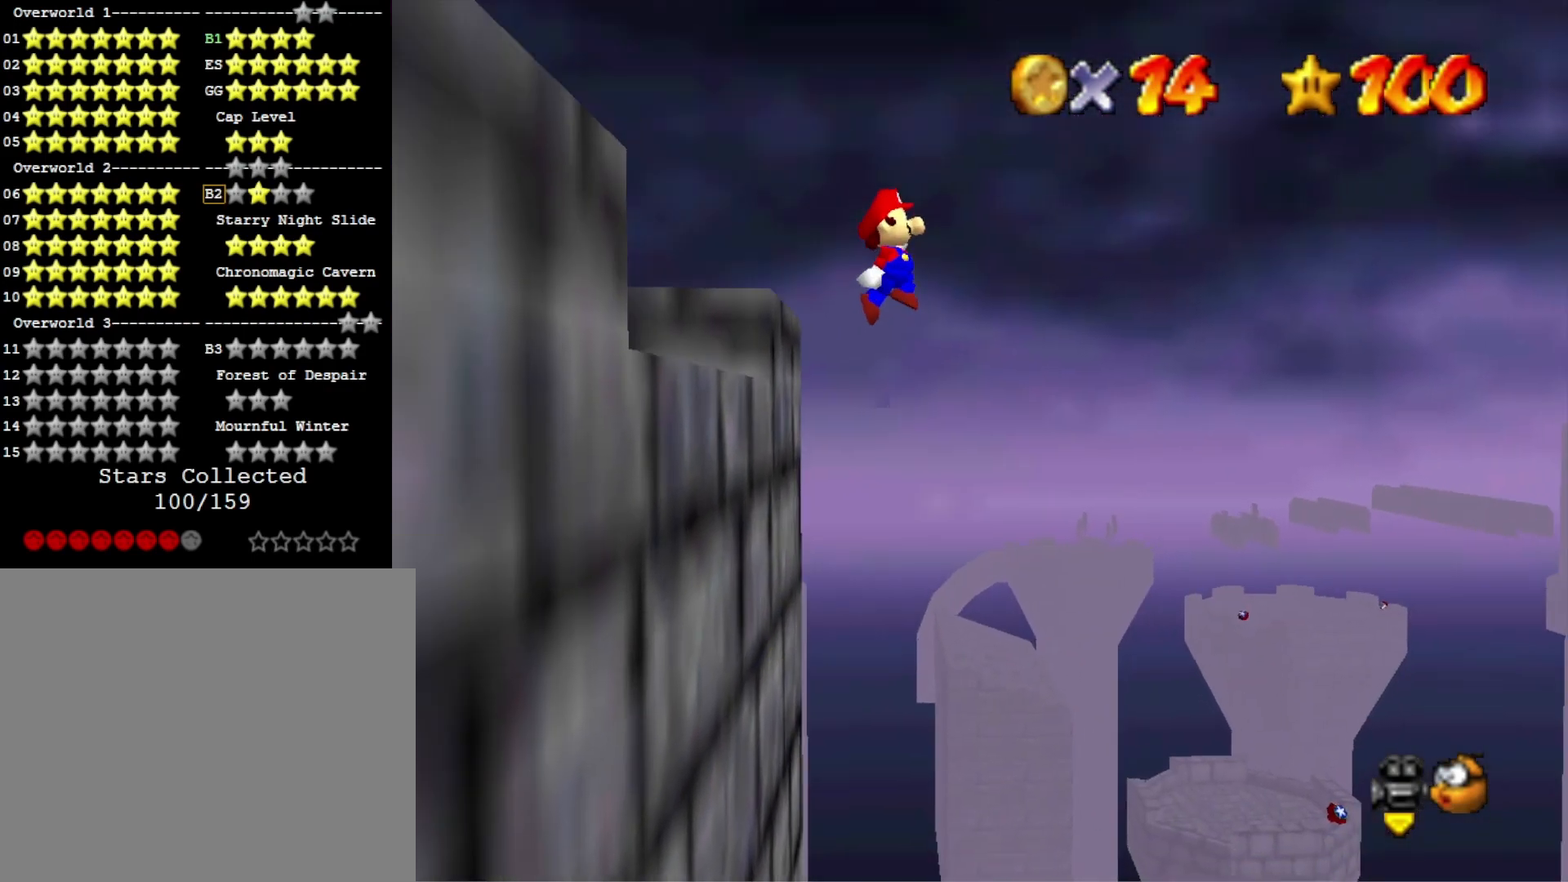
{"buttons": ["CROSS"], "left_stick": "left", "right_stick": "center", "events": []}
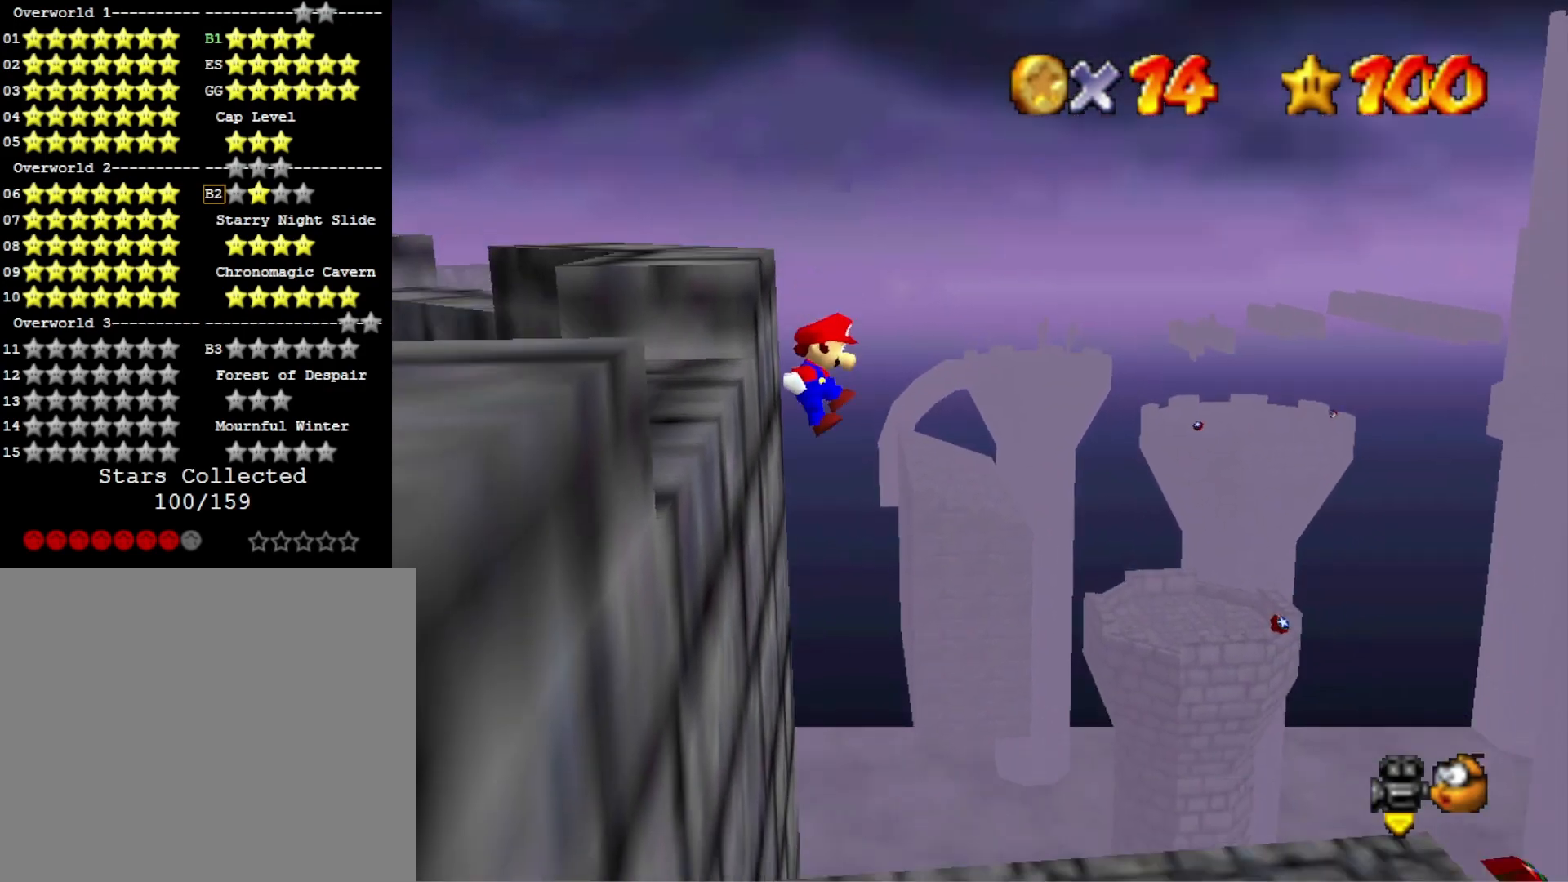
{"buttons": [], "left_stick": "center", "right_stick": "center", "events": [[67, "left_stick", "right"], [133, "CROSS", "up"], [433, "left_stick", "center"]]}
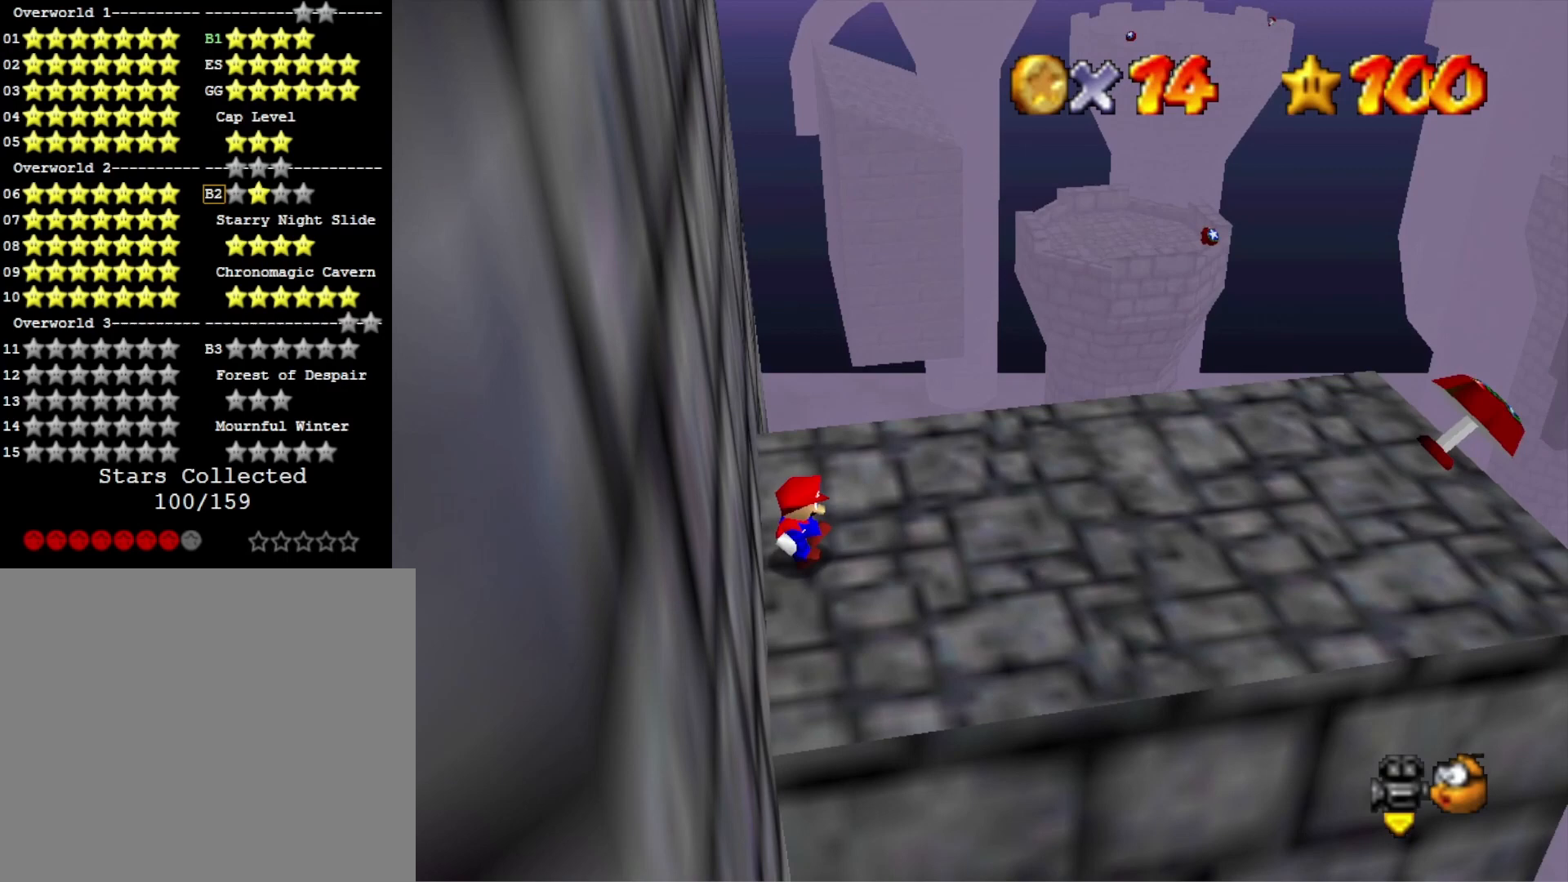
{"buttons": [], "left_stick": "left", "right_stick": "center", "events": [[433, "left_stick", "left"]]}
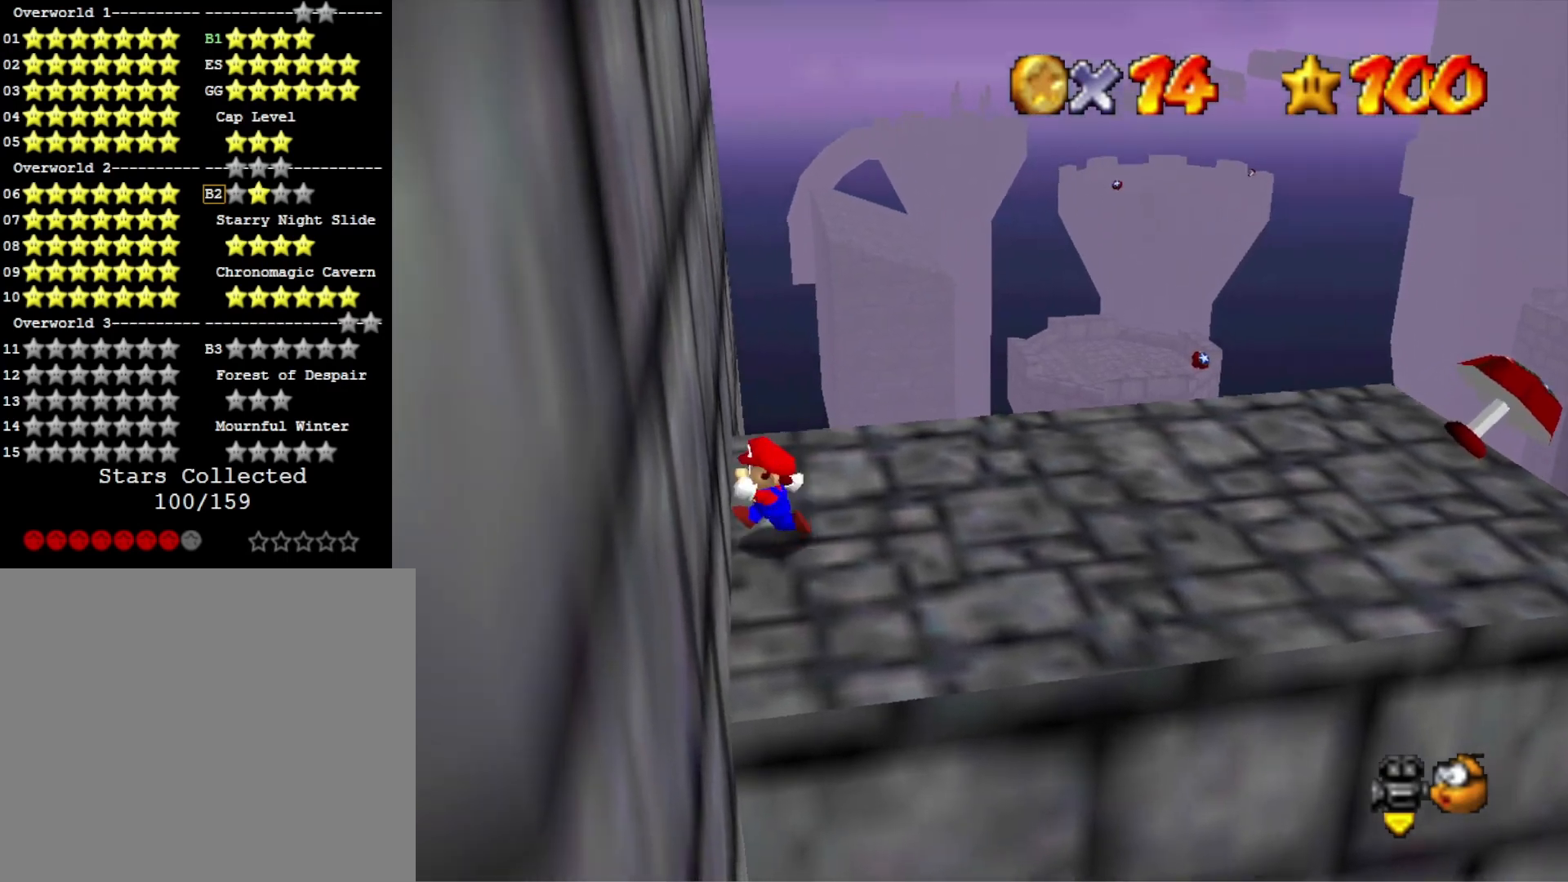
{"buttons": [], "left_stick": "right", "right_stick": "center", "events": [[100, "CROSS", "down"], [133, "SQUARE", "down"], [133, "left_stick", "center"], [300, "CROSS", "up"], [300, "SQUARE", "up"], [300, "left_stick", "right"]]}
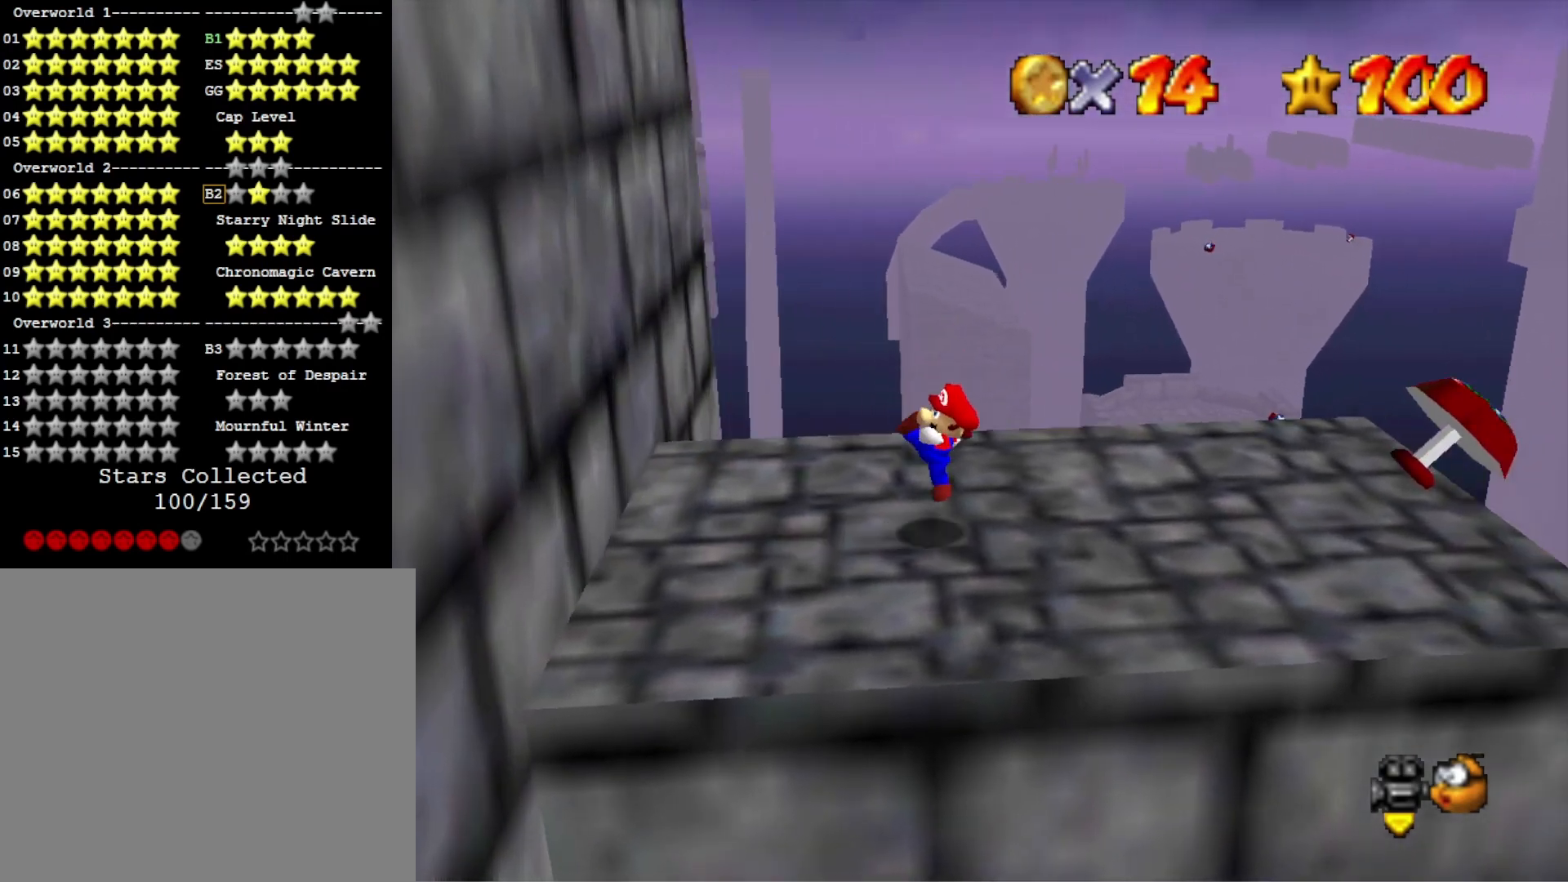
{"buttons": [], "left_stick": "left", "right_stick": "center", "events": [[33, "left_stick", "center"], [133, "CROSS", "down"], [167, "left_stick", "left"], [300, "SQUARE", "down"], [433, "CROSS", "up"], [433, "SQUARE", "up"]]}
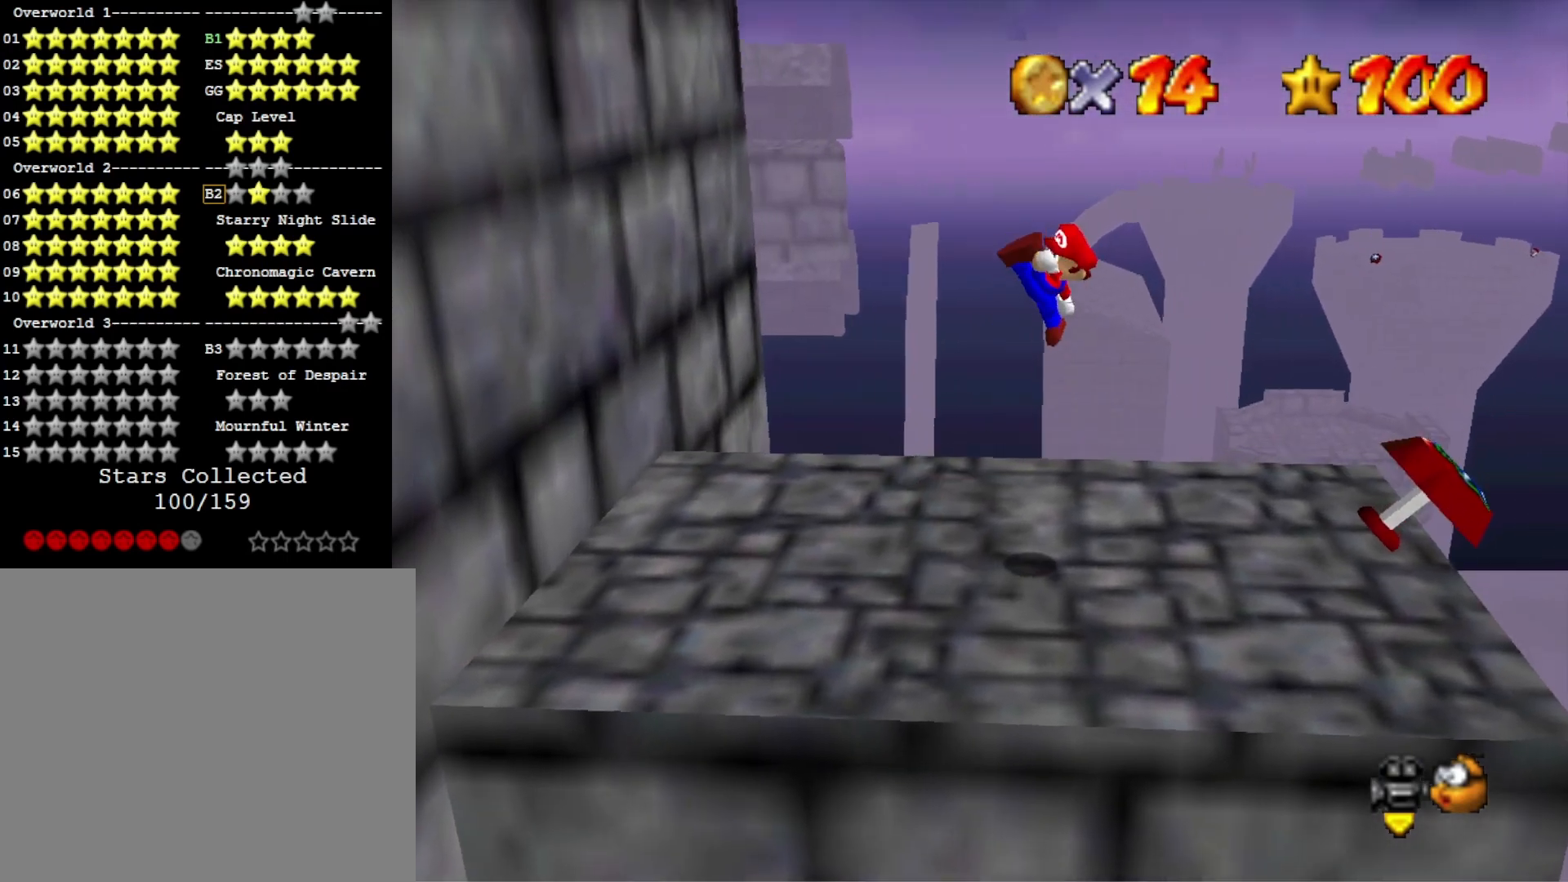
{"buttons": [], "left_stick": "left", "right_stick": "center", "events": [[267, "left_stick", "center"], [333, "left_stick", "left"], [433, "CROSS", "down"], [500, "CROSS", "up"]]}
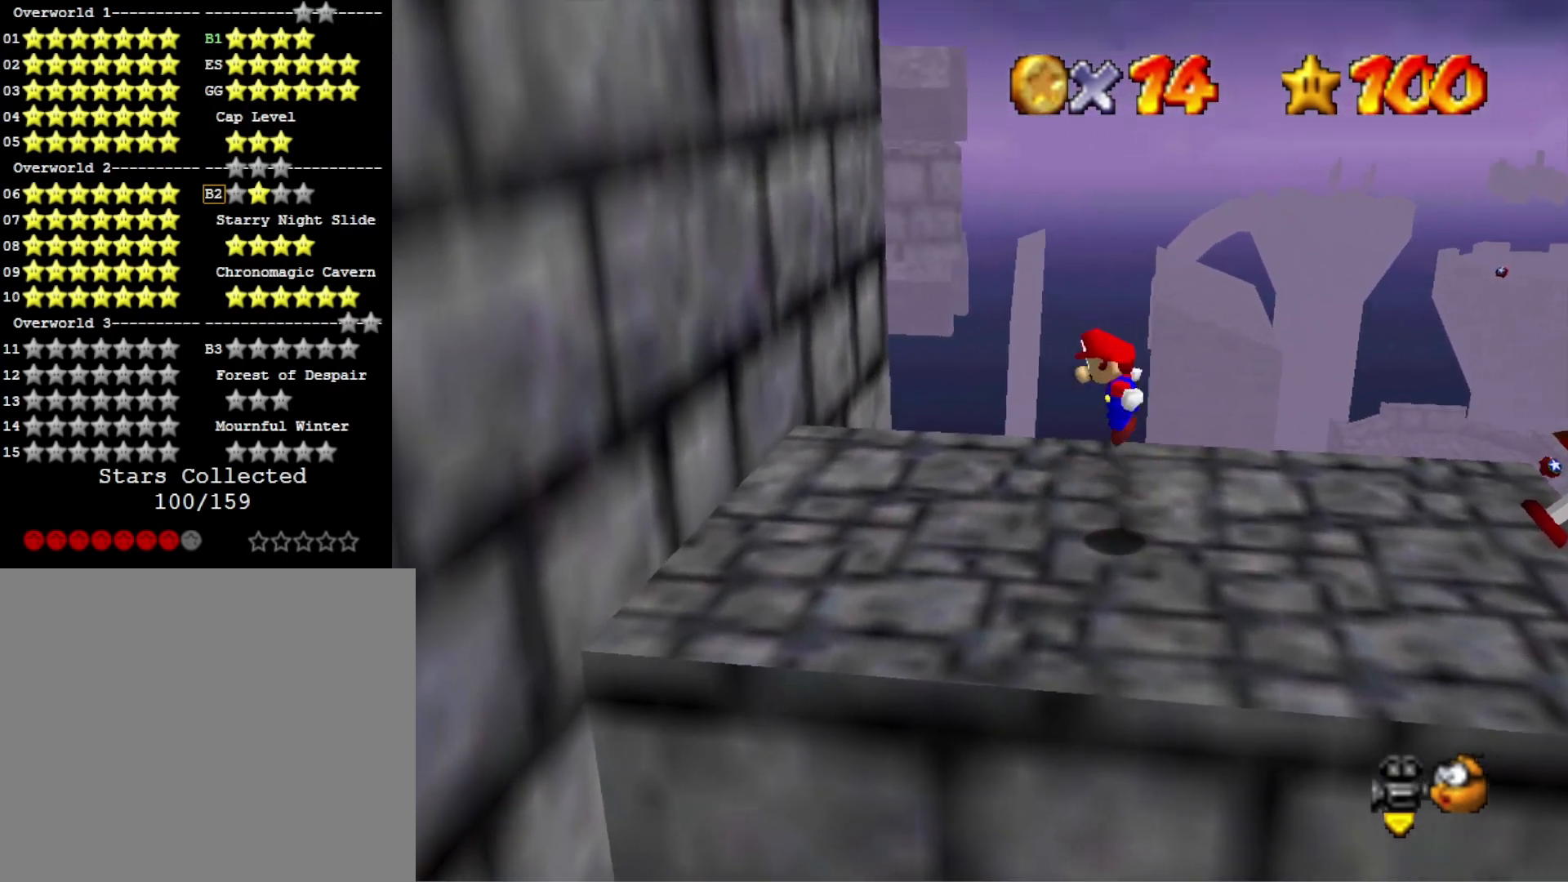
{"buttons": ["CROSS"], "left_stick": "left", "right_stick": "center", "events": [[500, "CROSS", "down"]]}
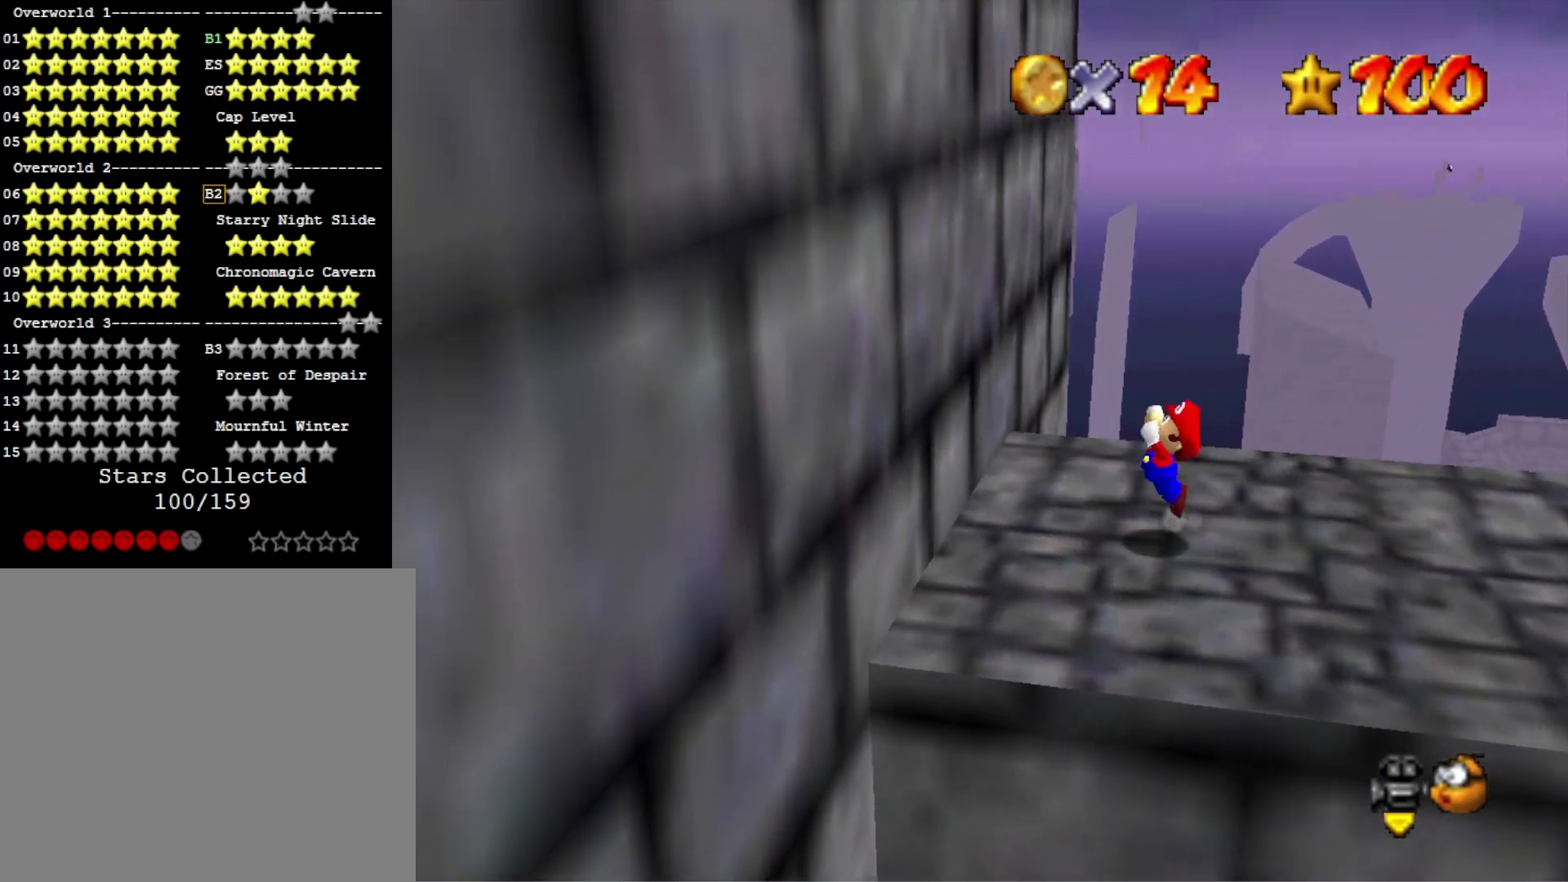
{"buttons": [], "left_stick": "left", "right_stick": "center", "events": [[67, "left_stick", "right"], [200, "left_stick", "up-left"], [267, "left_stick", "left"], [467, "CROSS", "up"]]}
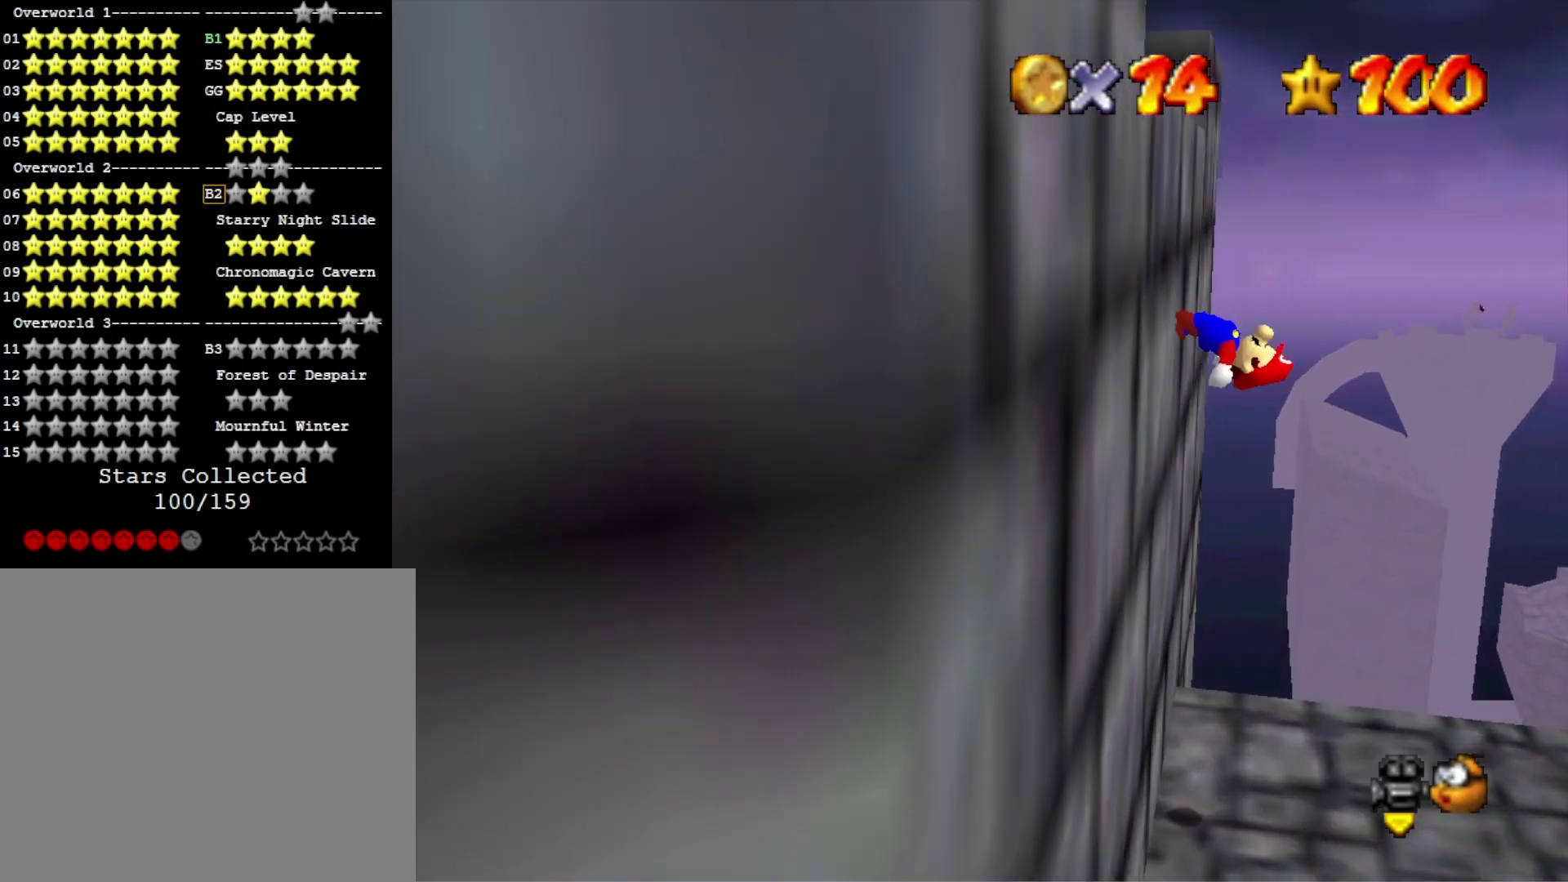
{"buttons": ["CROSS"], "left_stick": "left", "right_stick": "center", "events": [[100, "CROSS", "down"]]}
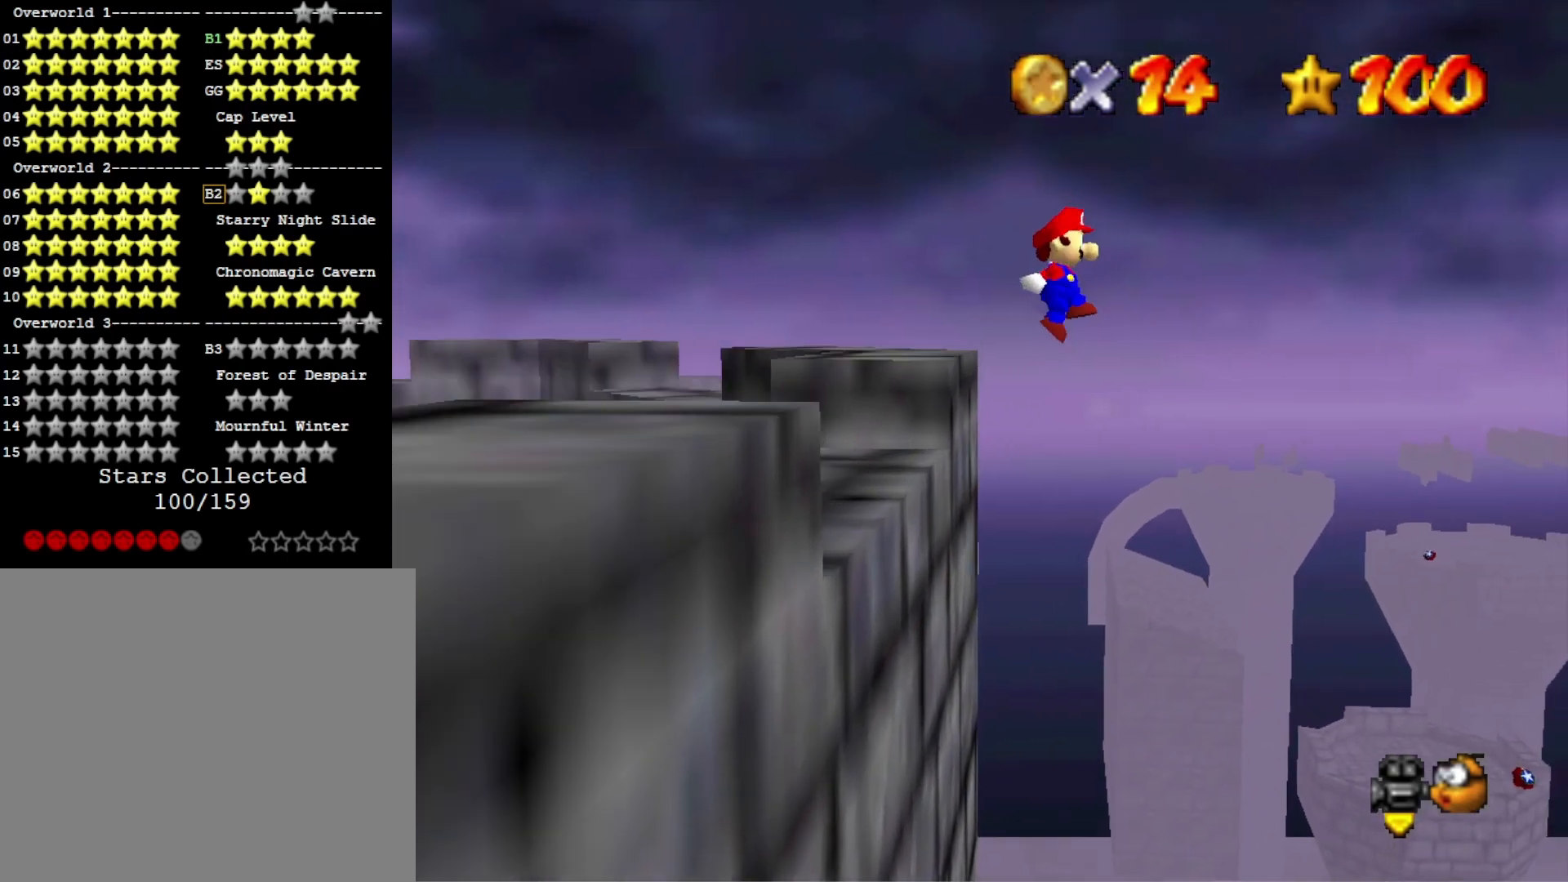
{"buttons": ["CROSS"], "left_stick": "left", "right_stick": "center", "events": []}
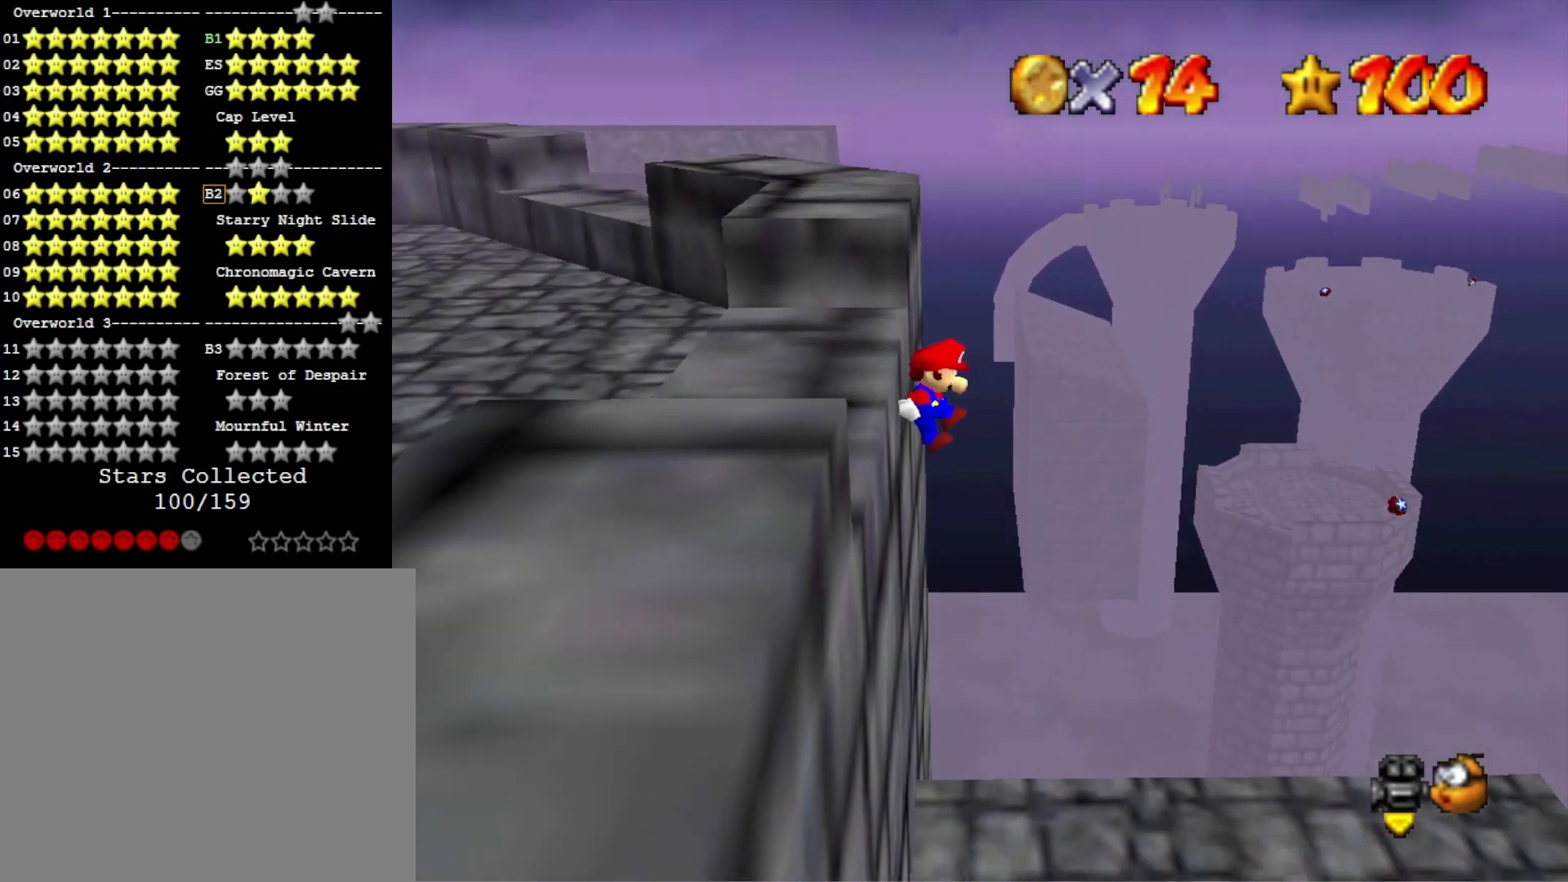
{"buttons": [], "left_stick": "center", "right_stick": "right", "events": [[67, "CROSS", "up"], [167, "CROSS", "down"], [200, "left_stick", "center"], [267, "CROSS", "up"], [467, "right_stick", "right"]]}
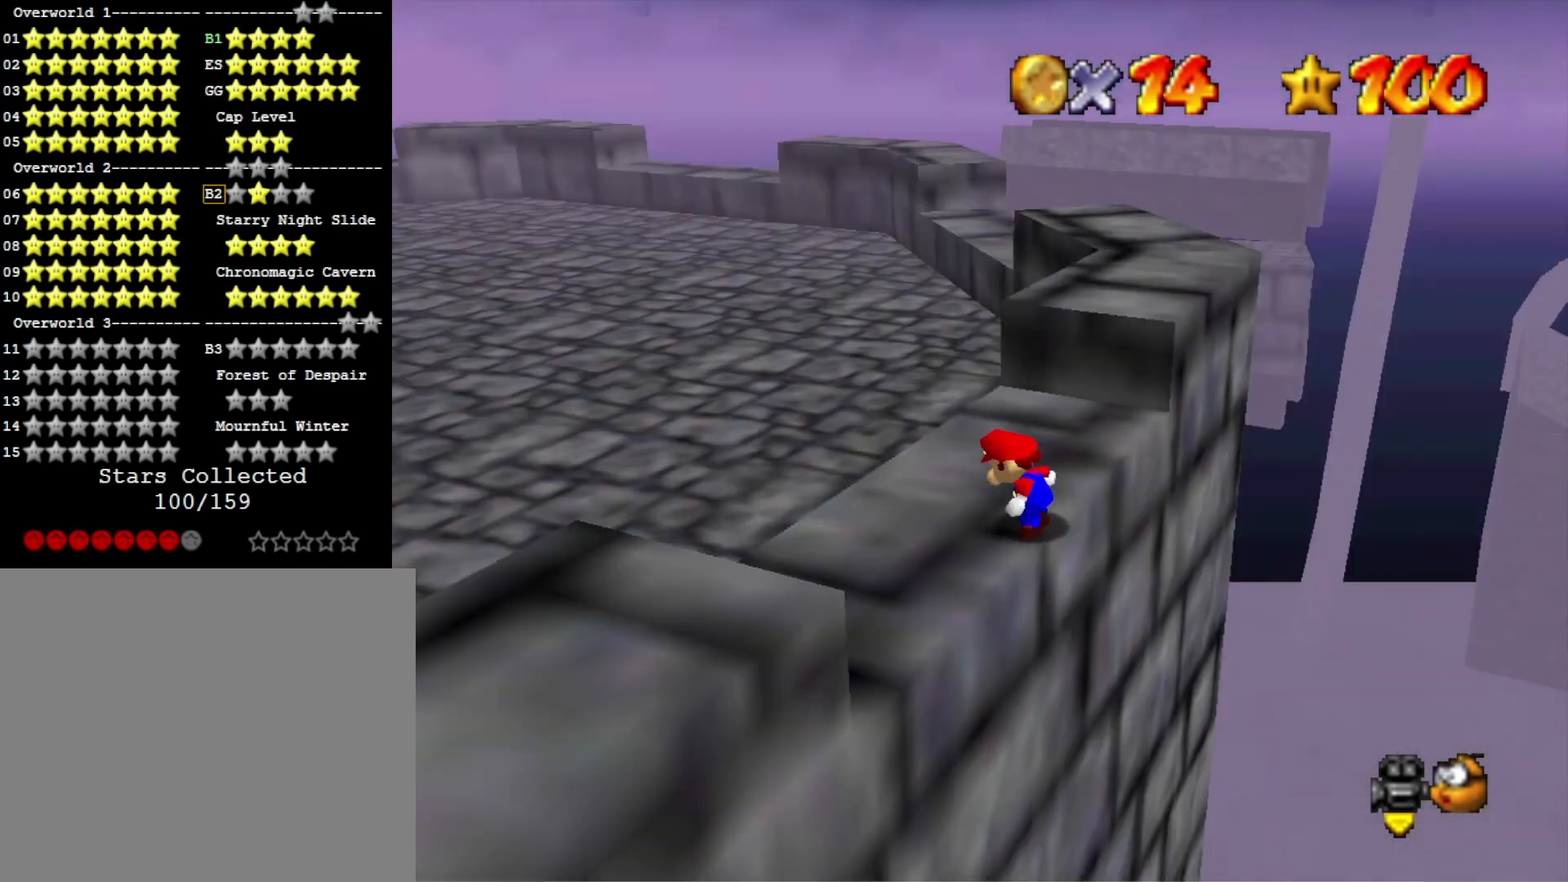
{"buttons": [], "left_stick": "up", "right_stick": "center", "events": [[33, "left_stick", "up-left"], [133, "right_stick", "center"], [200, "left_stick", "up"]]}
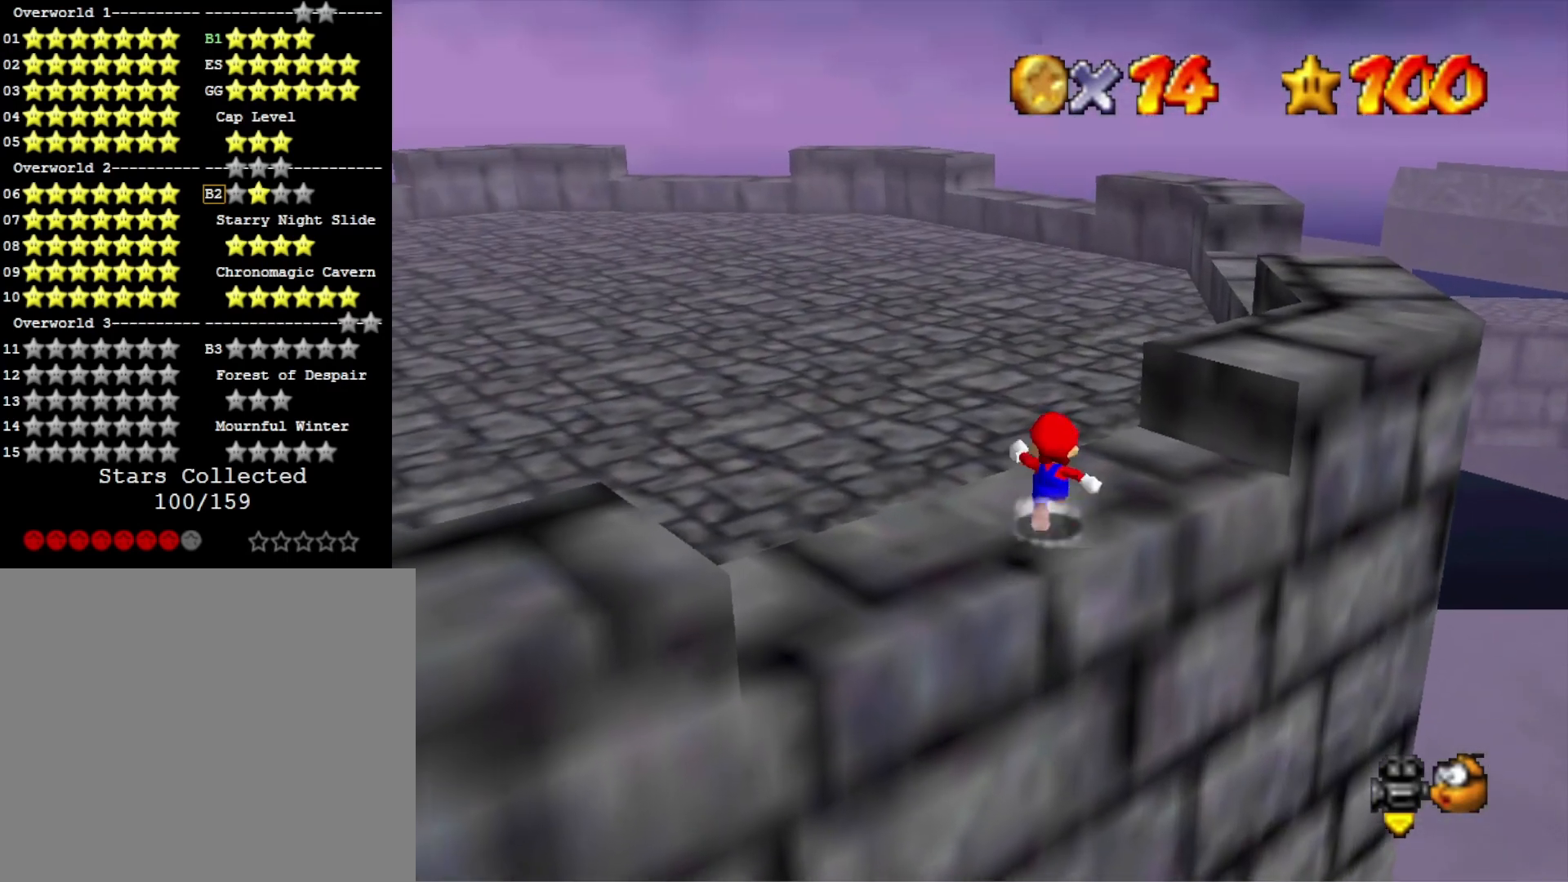
{"buttons": [], "left_stick": "up", "right_stick": "center", "events": [[33, "L2", "down"], [67, "CROSS", "down"], [233, "CROSS", "up"], [233, "L2", "up"], [233, "R1", "down"], [300, "R1", "up"], [367, "R1", "down"], [500, "R1", "up"]]}
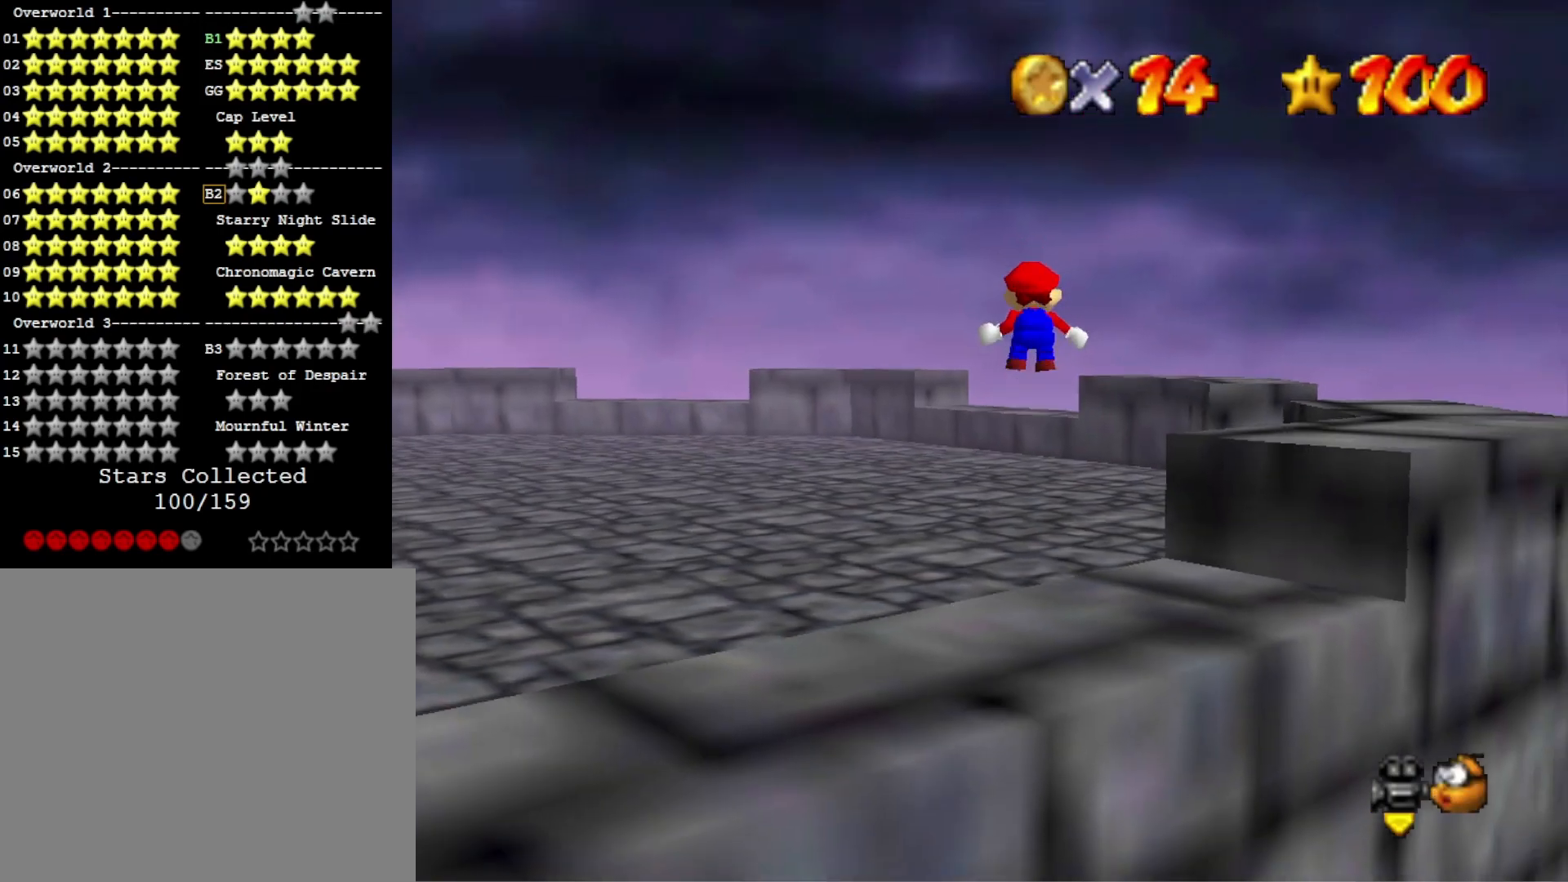
{"buttons": [], "left_stick": "up", "right_stick": "center", "events": [[333, "right_stick", "down"], [467, "right_stick", "center"]]}